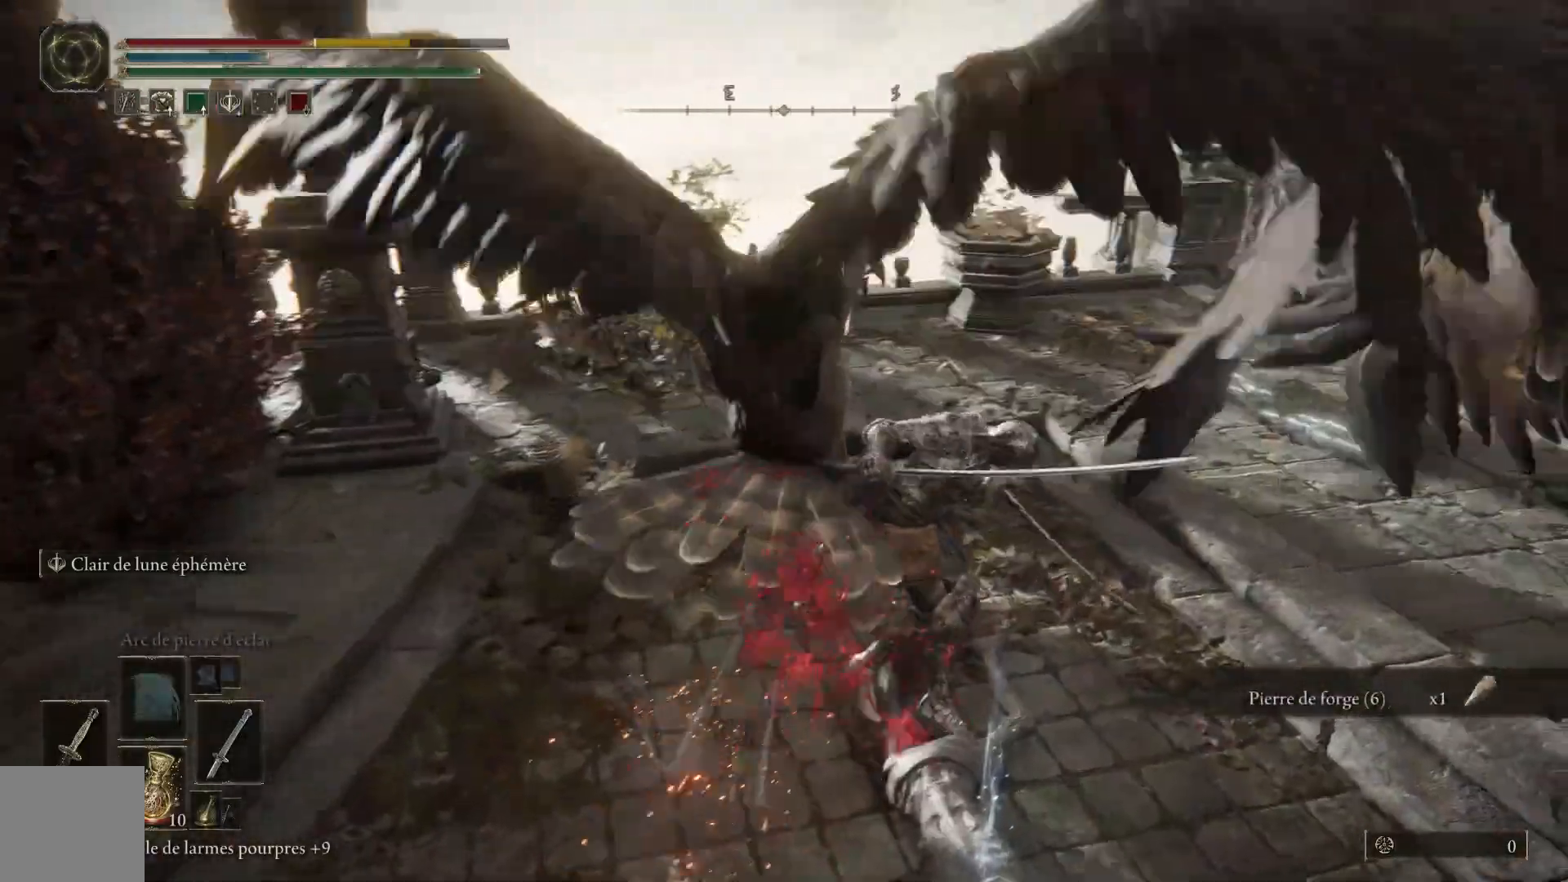
Gameplay with a controller (Xbox layout); each line is a JSON object with the inputs held at the frame after it. "events" lists button and stick changes between this image and that frame as [ms after this image, input, new state], when the widget could be followed in between.
{"buttons": [], "left_stick": "down-left", "right_stick": "center", "events": [[17, "Y", "up"]]}
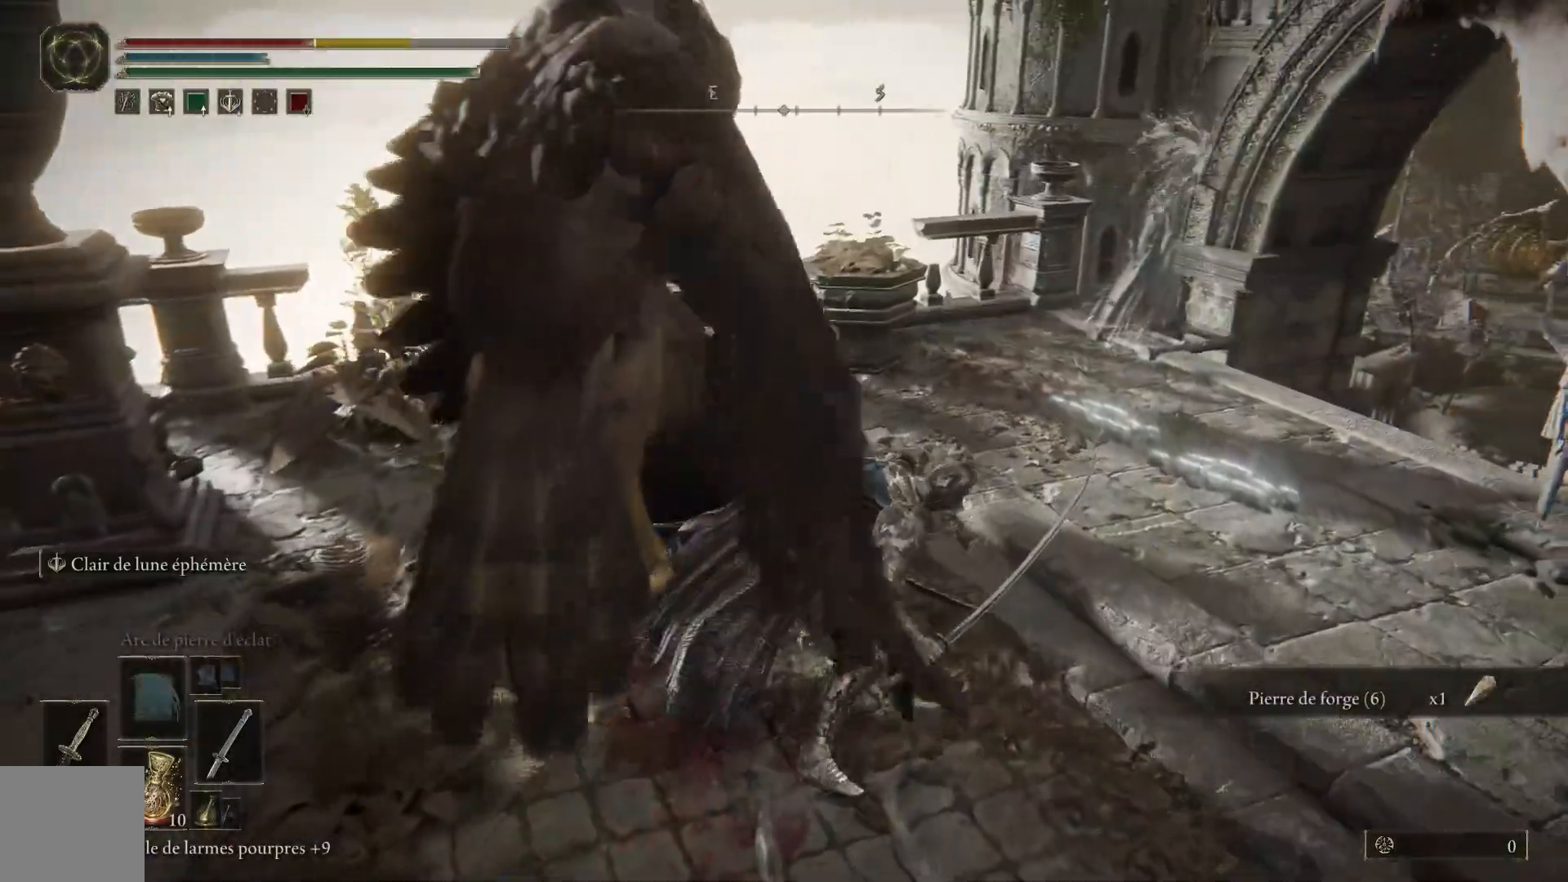
{"buttons": [], "left_stick": "down-left", "right_stick": "center", "events": [[233, "Y", "down"], [300, "Y", "up"], [400, "Y", "down"], [500, "Y", "up"]]}
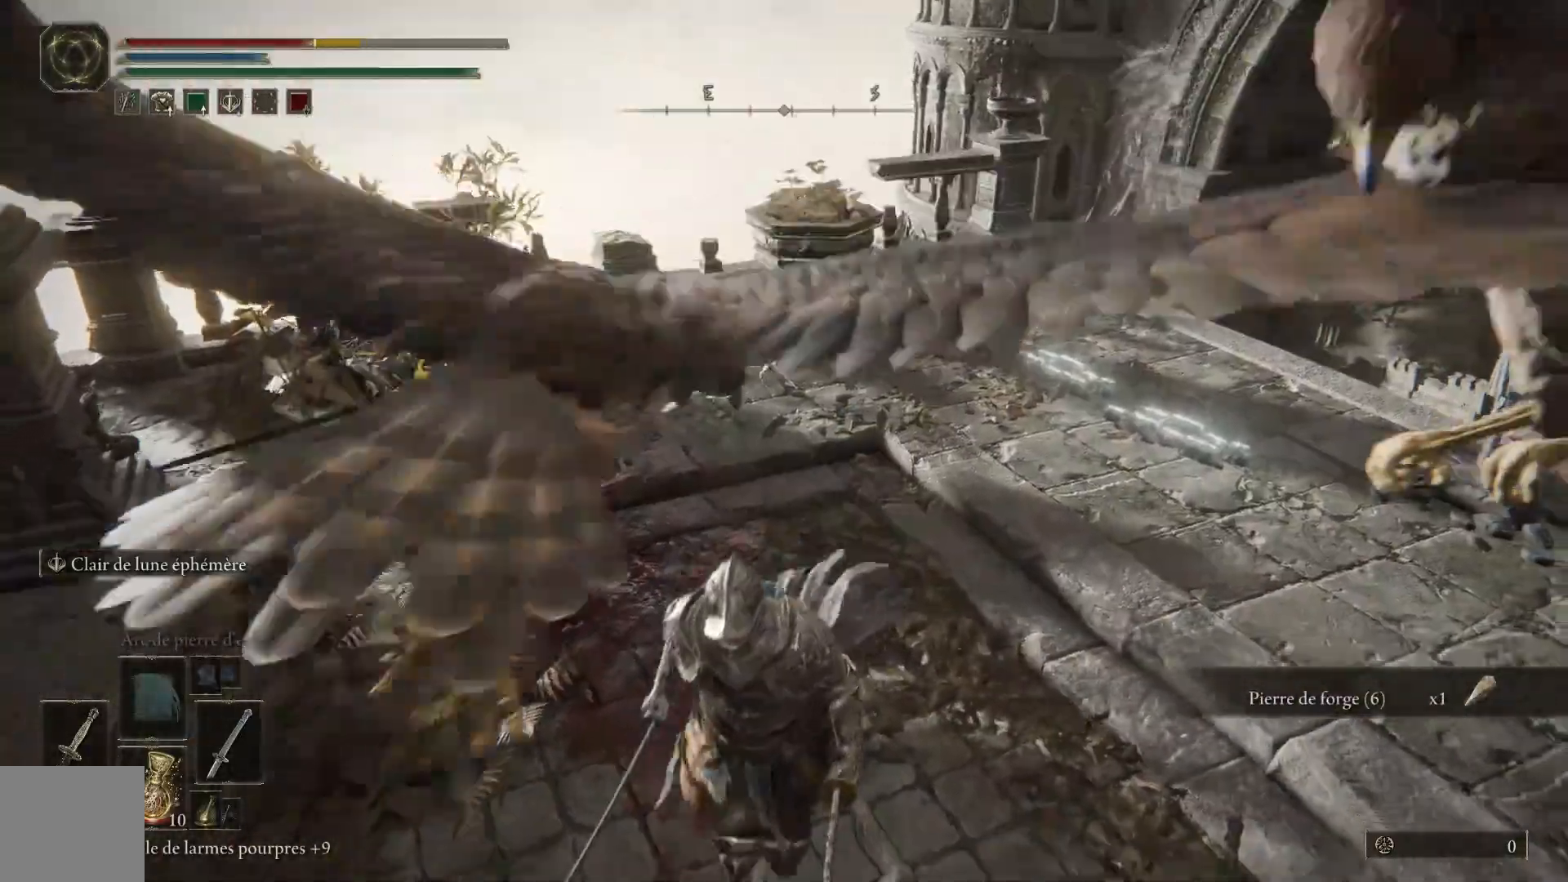
{"buttons": ["Y"], "left_stick": "down-left", "right_stick": "center", "events": [[100, "Y", "down"], [183, "Y", "up"], [267, "Y", "down"], [367, "Y", "up"], [433, "Y", "down"]]}
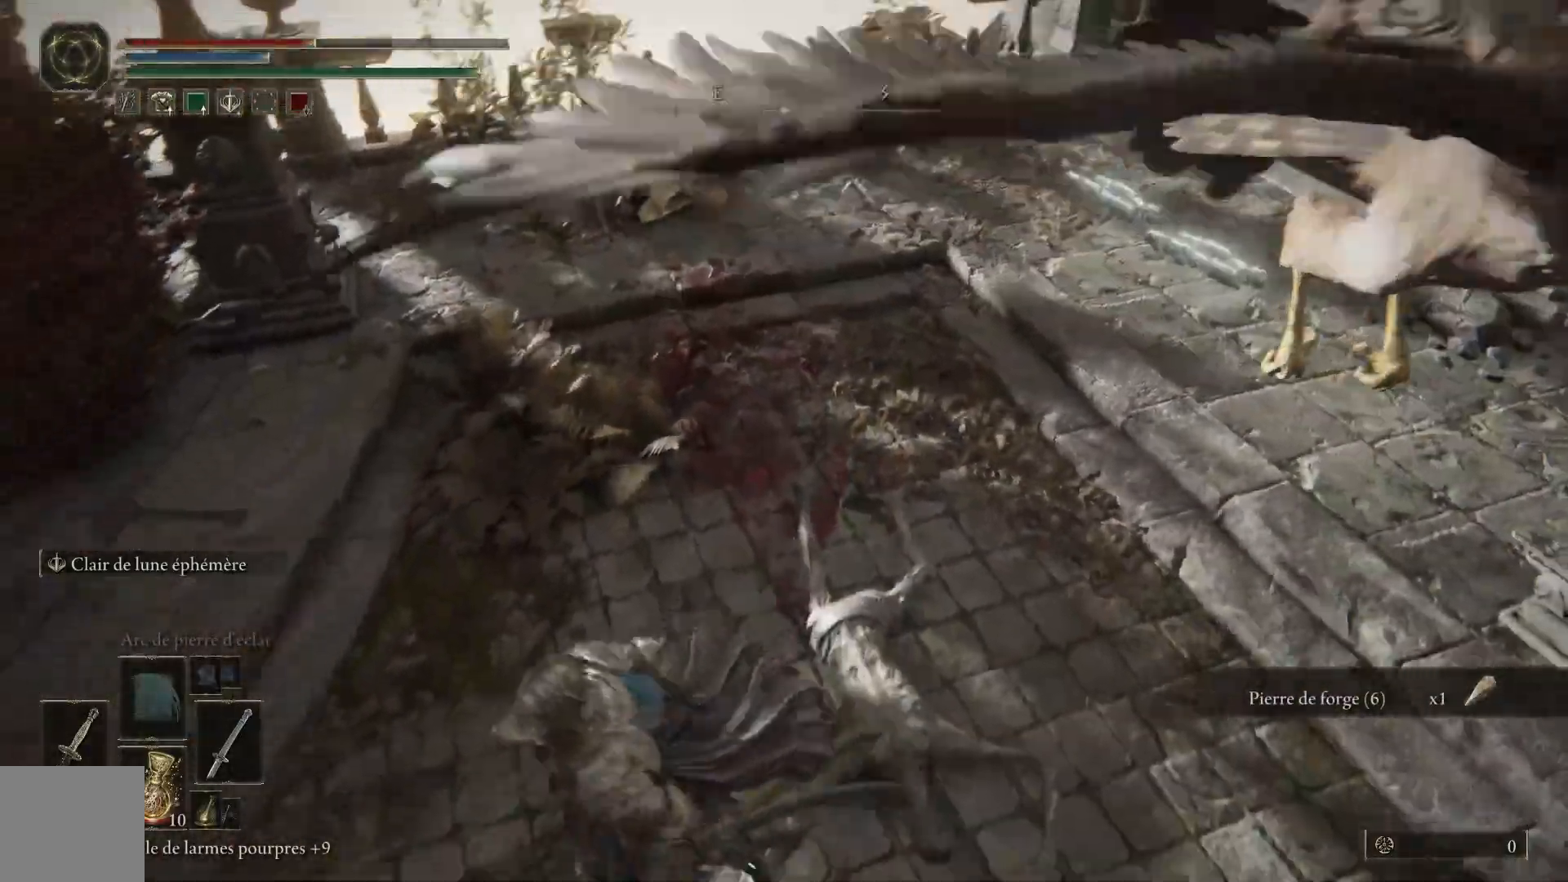
{"buttons": [], "left_stick": "down-left", "right_stick": "center", "events": [[50, "Y", "up"], [117, "Y", "down"], [233, "Y", "up"], [317, "Y", "down"], [400, "Y", "up"]]}
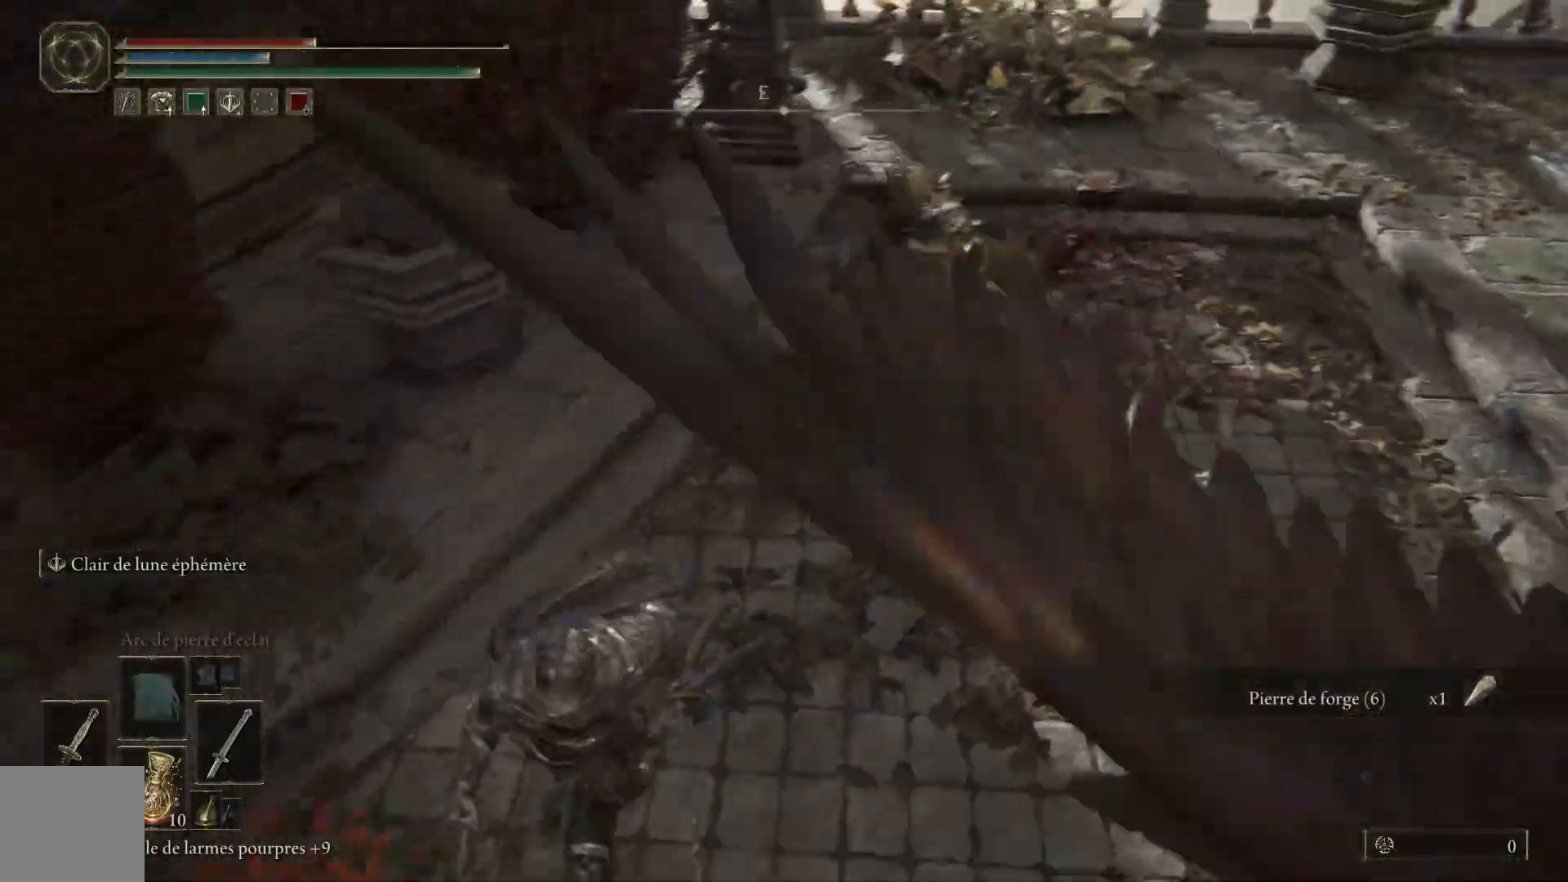
{"buttons": ["B"], "left_stick": "left", "right_stick": "center", "events": [[17, "Y", "down"], [100, "Y", "up"], [200, "Y", "down"], [283, "Y", "up"], [417, "B", "down"], [417, "left_stick", "left"]]}
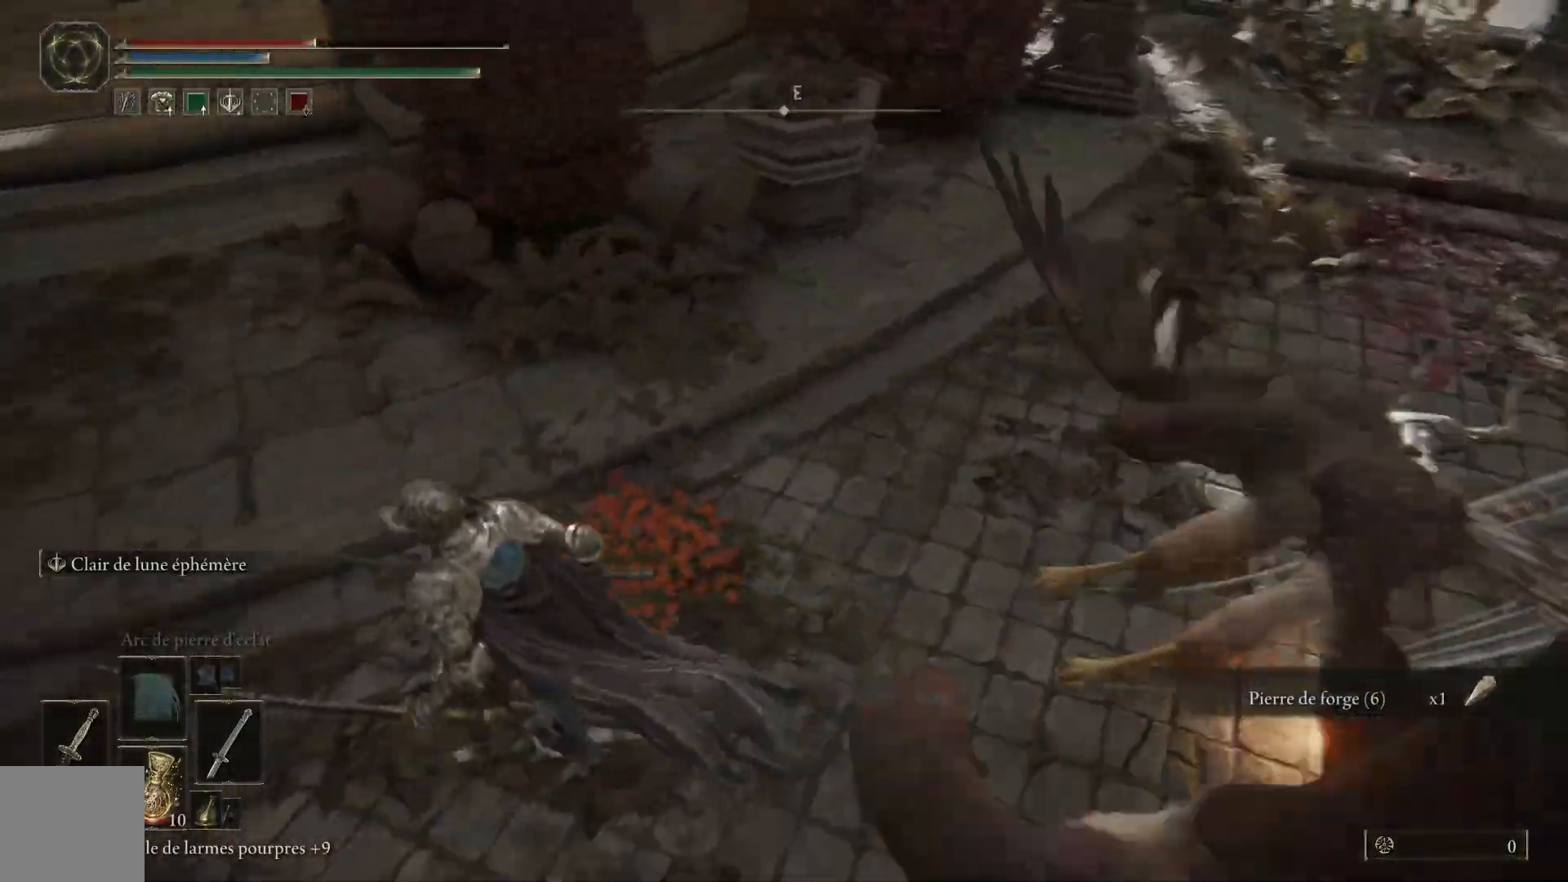
{"buttons": [], "left_stick": "up", "right_stick": "up-right", "events": [[50, "B", "up"], [67, "left_stick", "up-left"], [333, "right_stick", "up"], [367, "left_stick", "up"], [417, "right_stick", "up-right"]]}
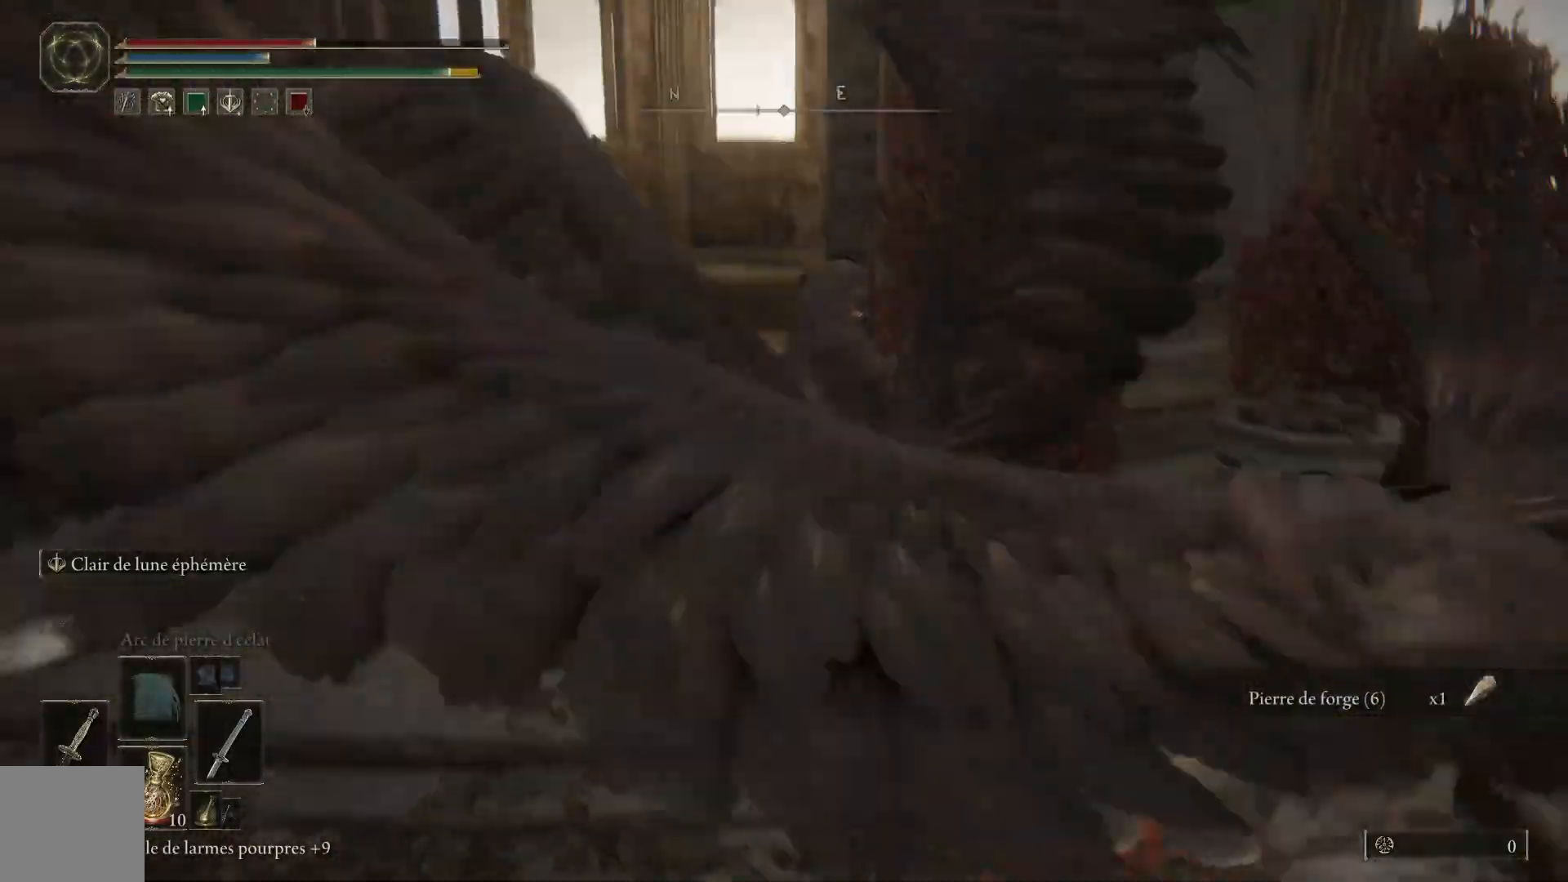
{"buttons": [], "left_stick": "up", "right_stick": "down", "events": [[17, "right_stick", "center"], [117, "B", "down"], [250, "B", "up"], [483, "right_stick", "down"]]}
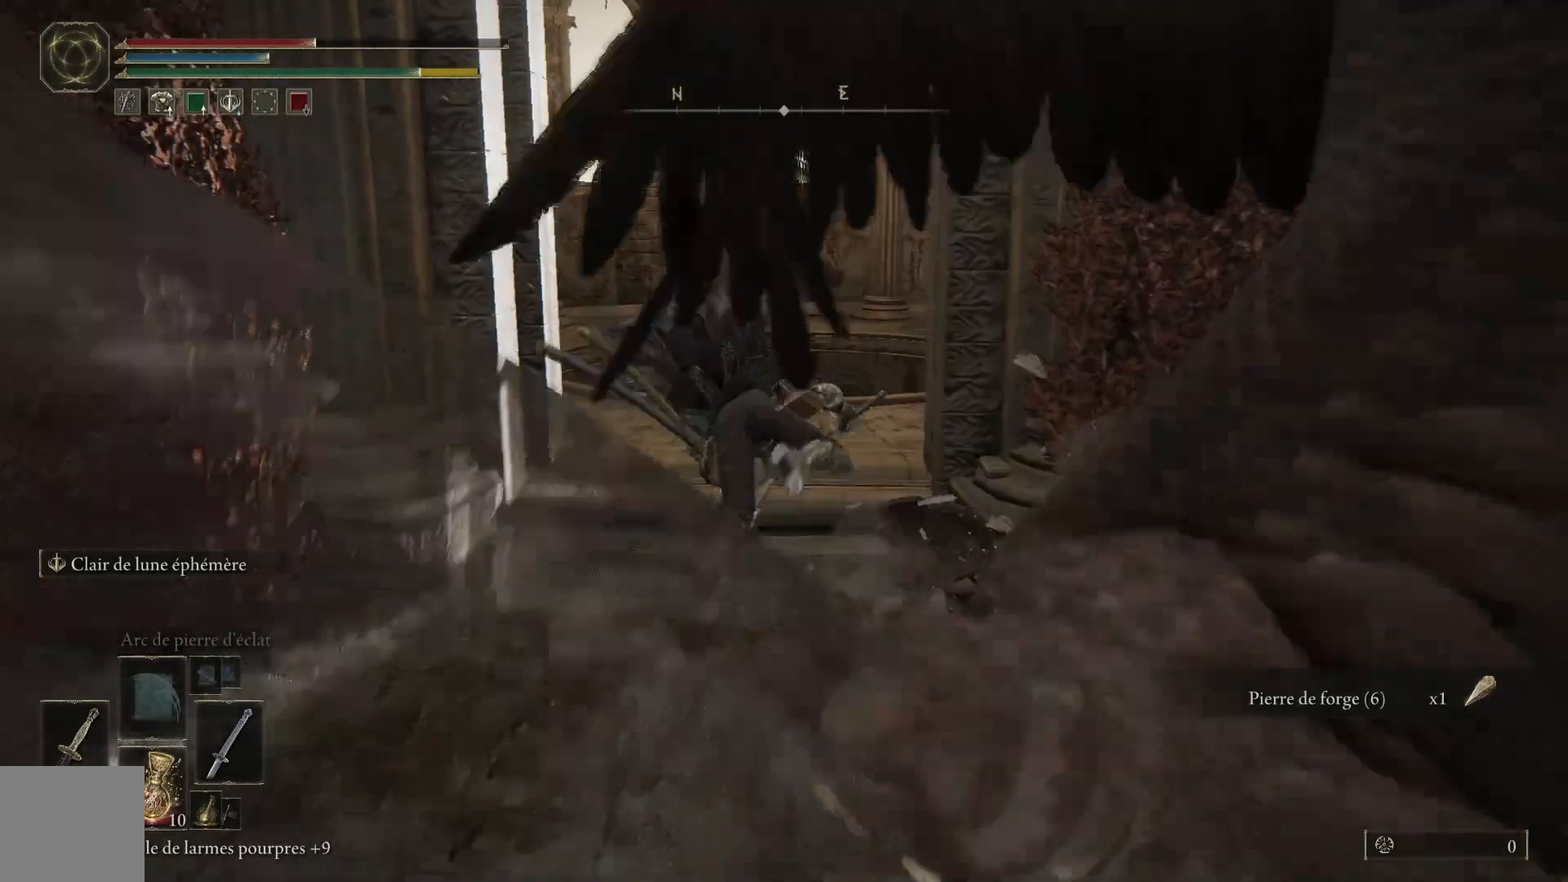
{"buttons": ["X"], "left_stick": "up", "right_stick": "center", "events": [[233, "right_stick", "center"], [400, "X", "down"]]}
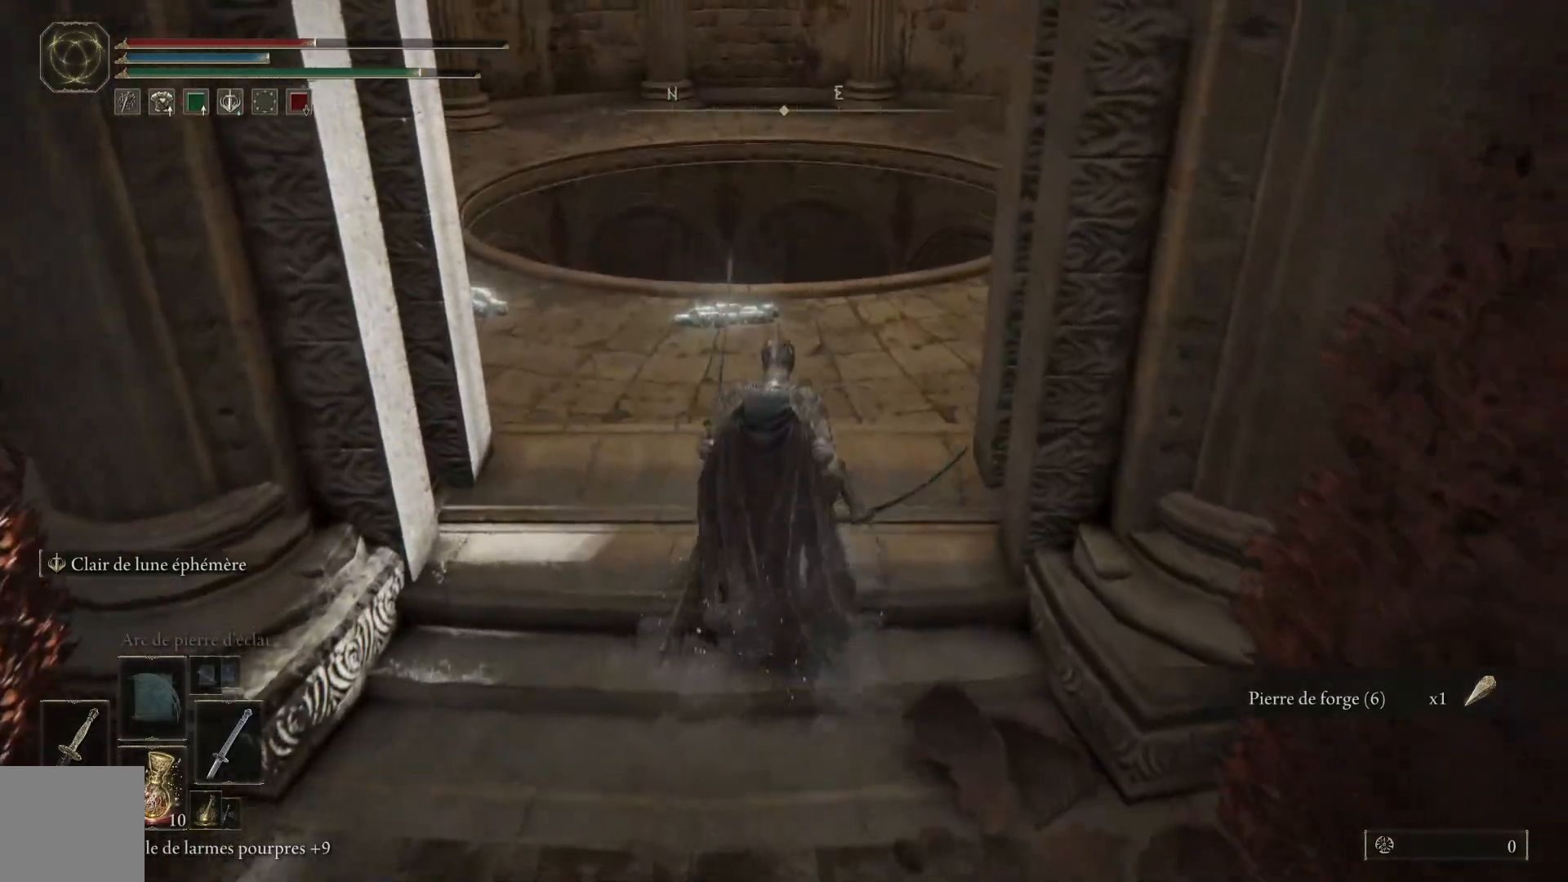
{"buttons": [], "left_stick": "up", "right_stick": "right", "events": [[17, "X", "up"], [167, "X", "down"], [233, "X", "up"], [467, "right_stick", "right"]]}
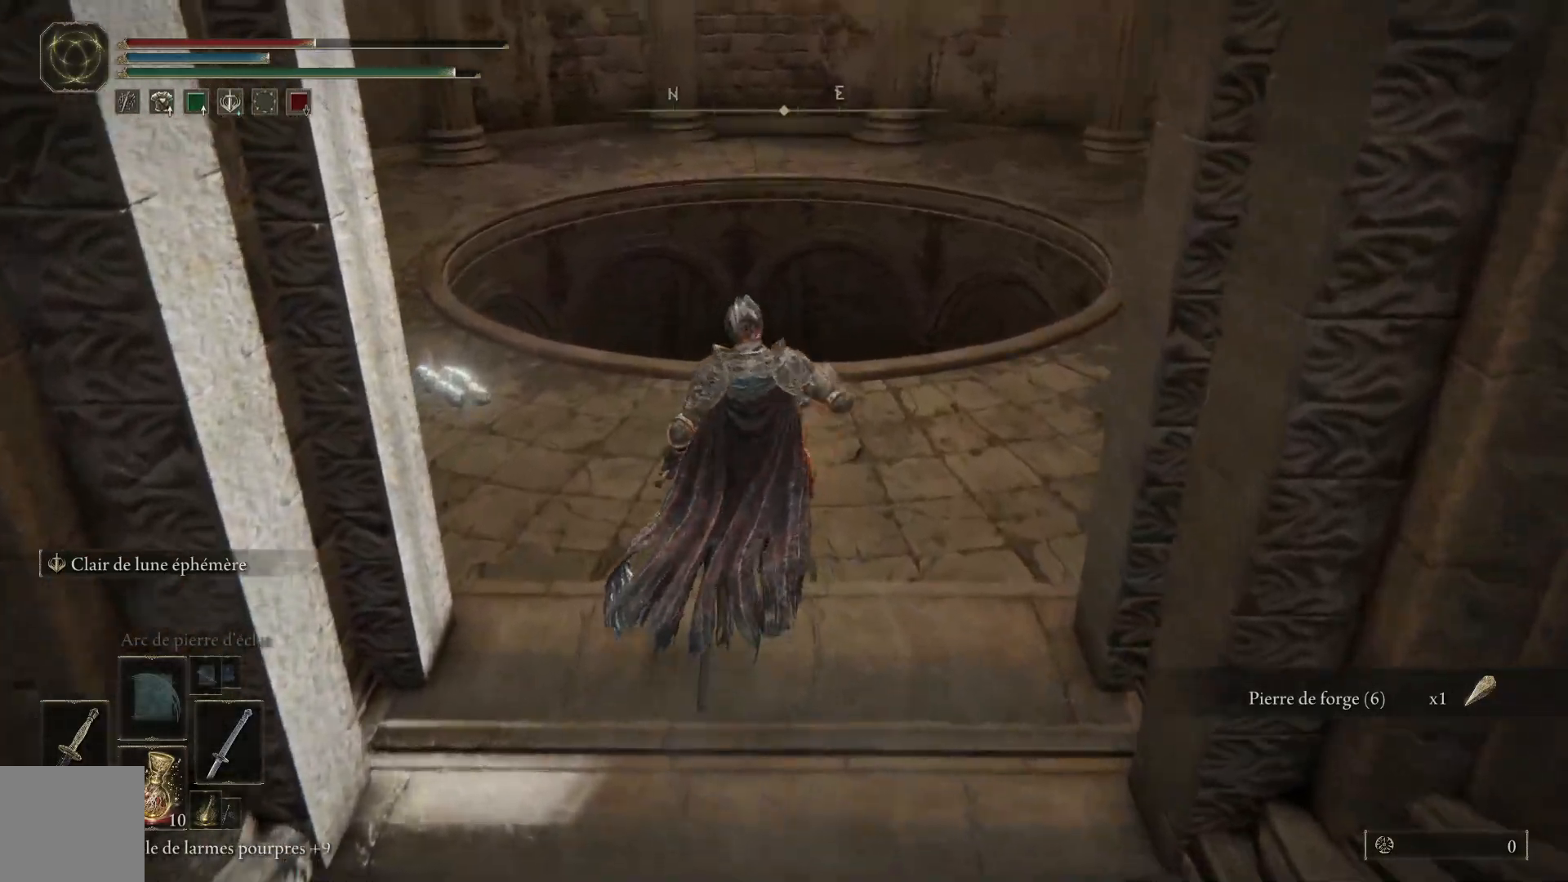
{"buttons": [], "left_stick": "up", "right_stick": "down-right", "events": [[400, "right_stick", "down-right"]]}
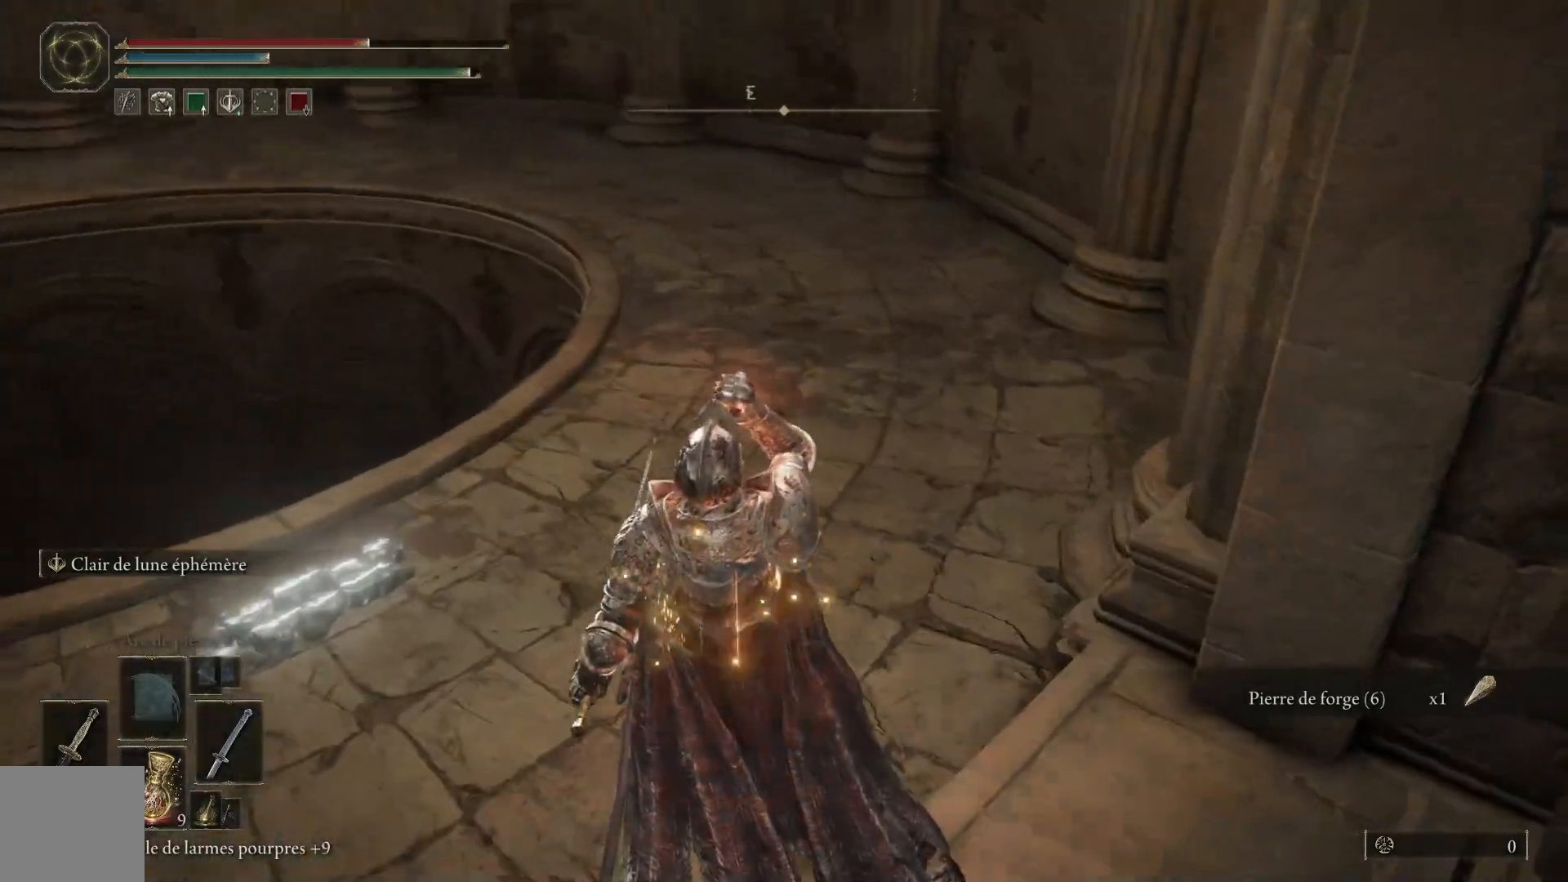
{"buttons": [], "left_stick": "up-left", "right_stick": "down-left", "events": [[350, "left_stick", "up-left"], [400, "right_stick", "down-left"]]}
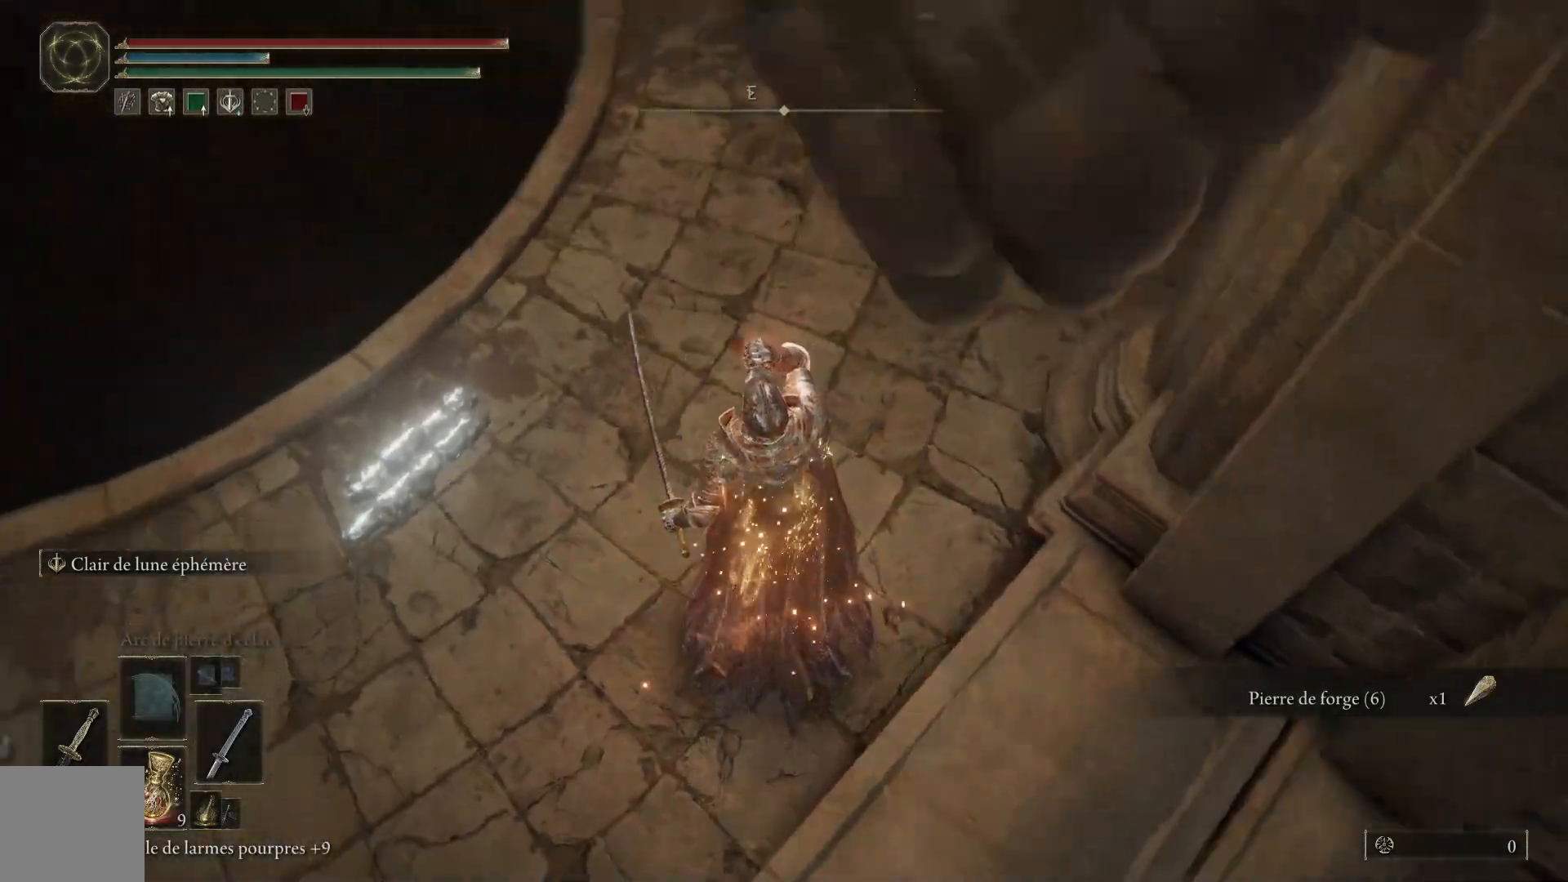
{"buttons": [], "left_stick": "up-left", "right_stick": "up-left", "events": [[283, "right_stick", "left"], [383, "right_stick", "up-left"]]}
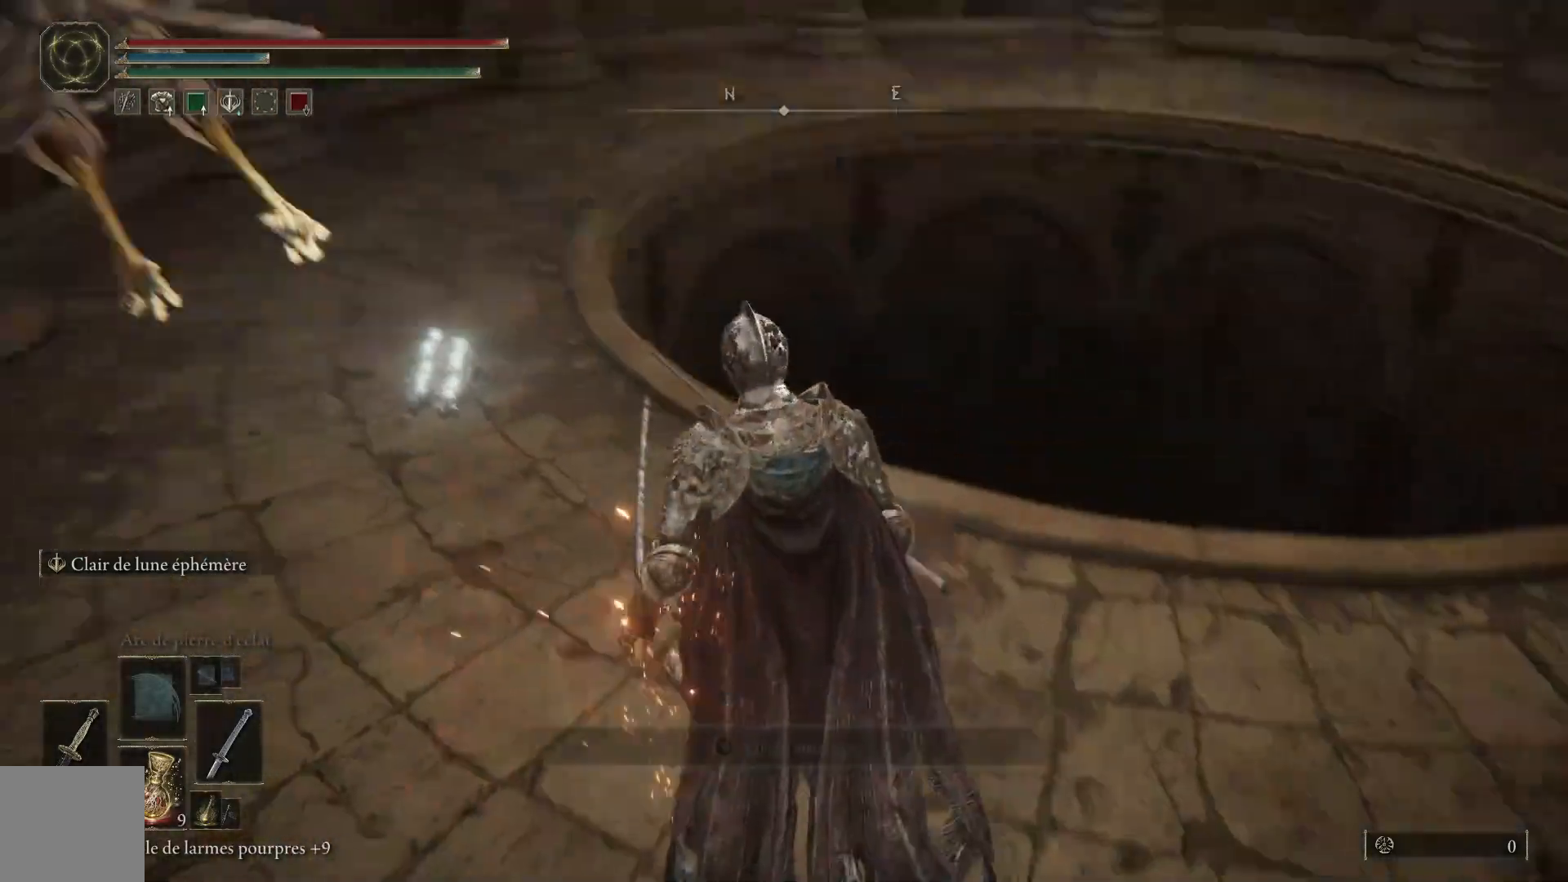
{"buttons": [], "left_stick": "up", "right_stick": "down", "events": [[200, "right_stick", "center"], [300, "left_stick", "up"], [383, "right_stick", "down"]]}
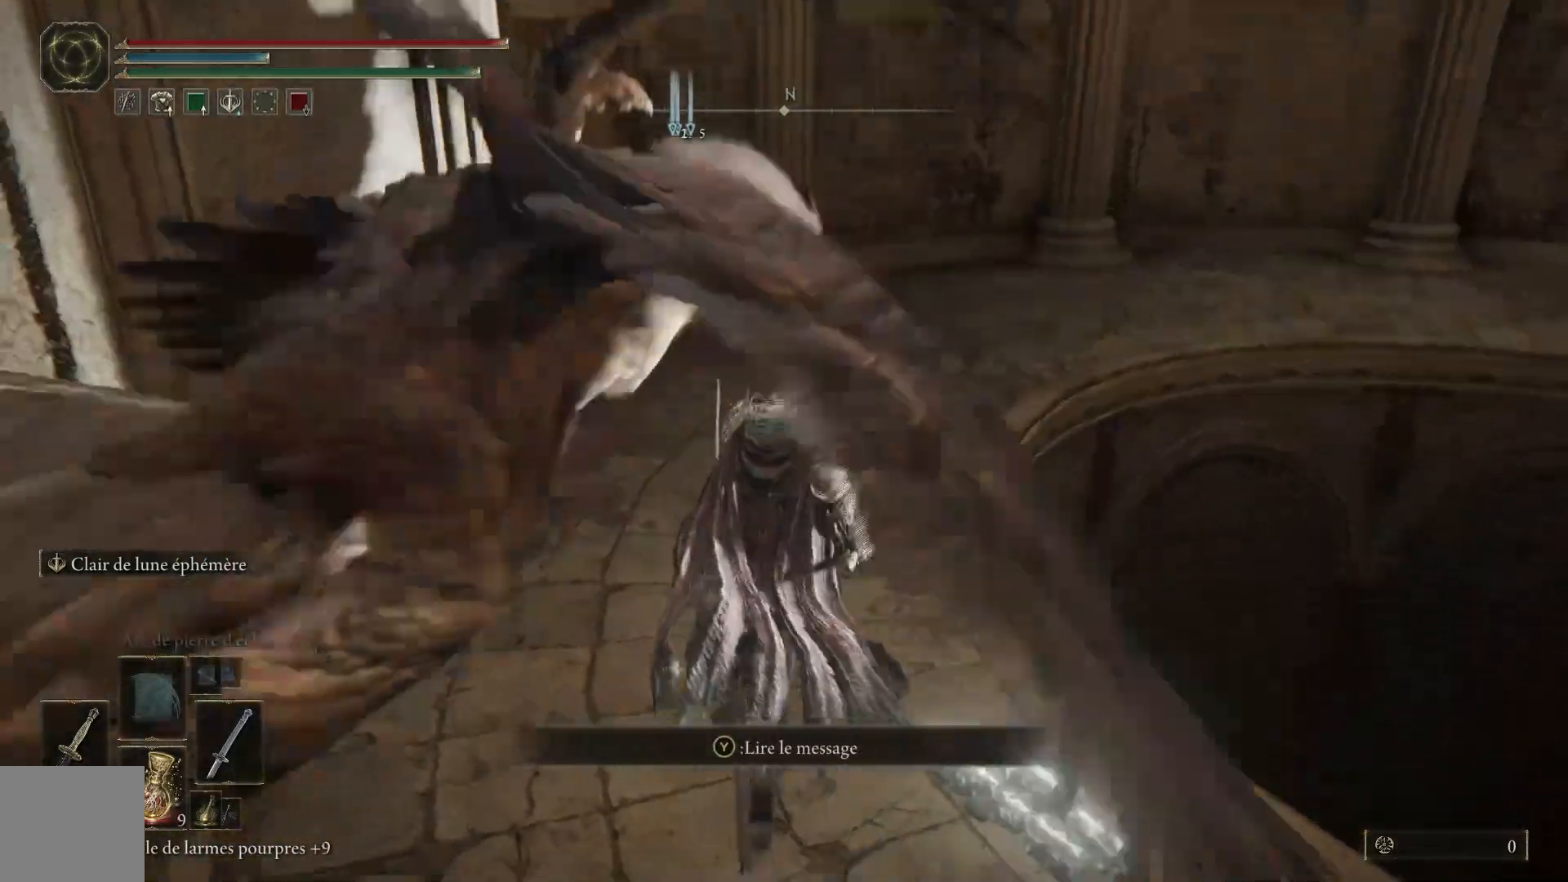
{"buttons": [], "left_stick": "up", "right_stick": "down-right", "events": [[117, "right_stick", "center"], [233, "B", "down"], [333, "B", "up"], [467, "right_stick", "down-right"]]}
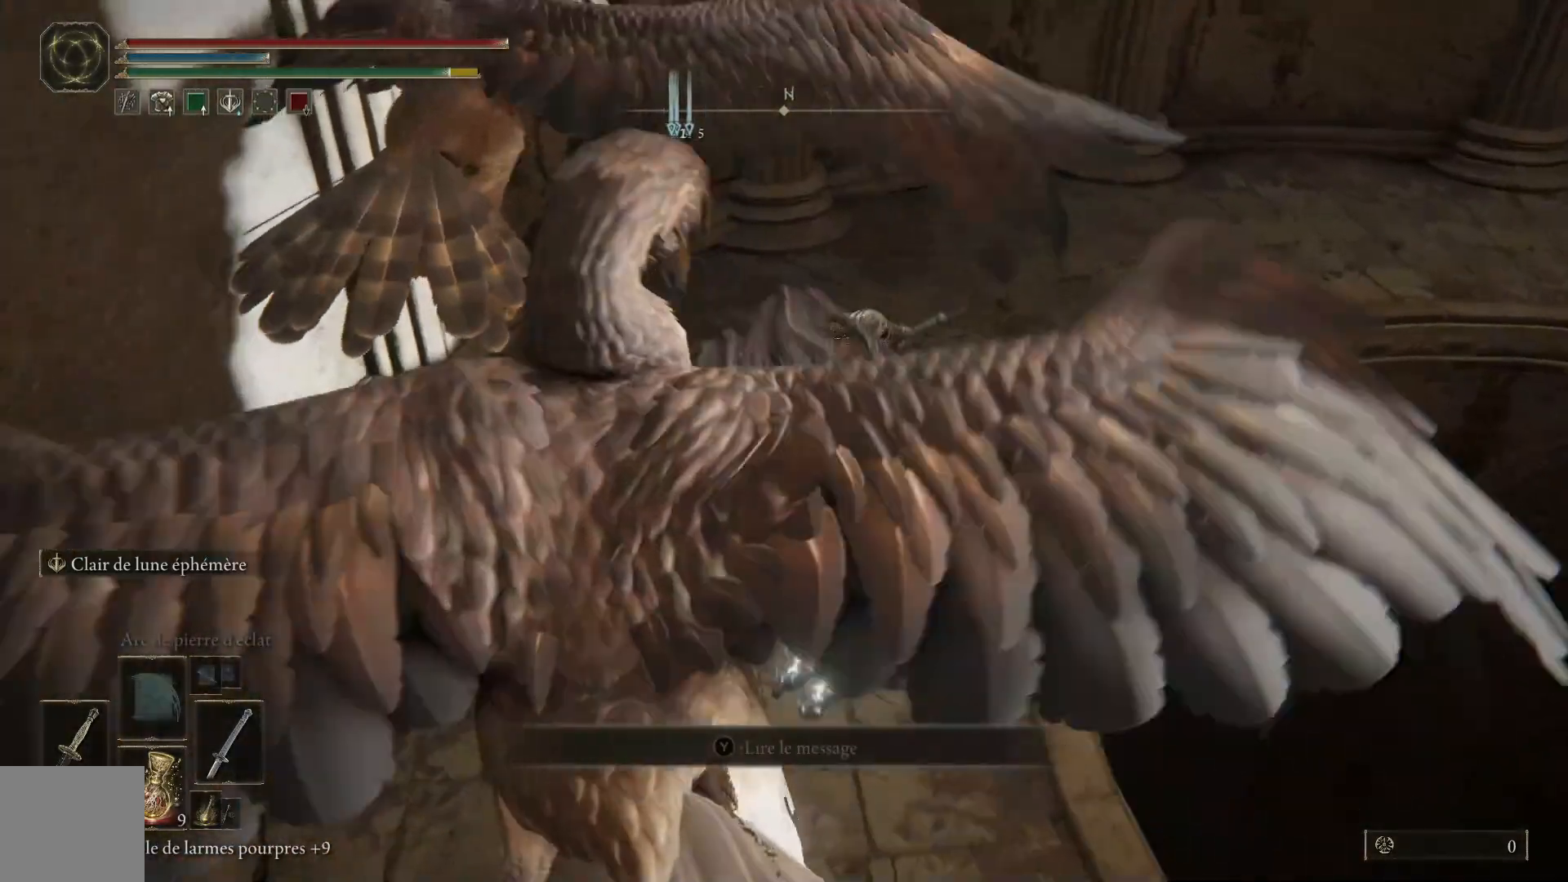
{"buttons": [], "left_stick": "up", "right_stick": "down-right", "events": []}
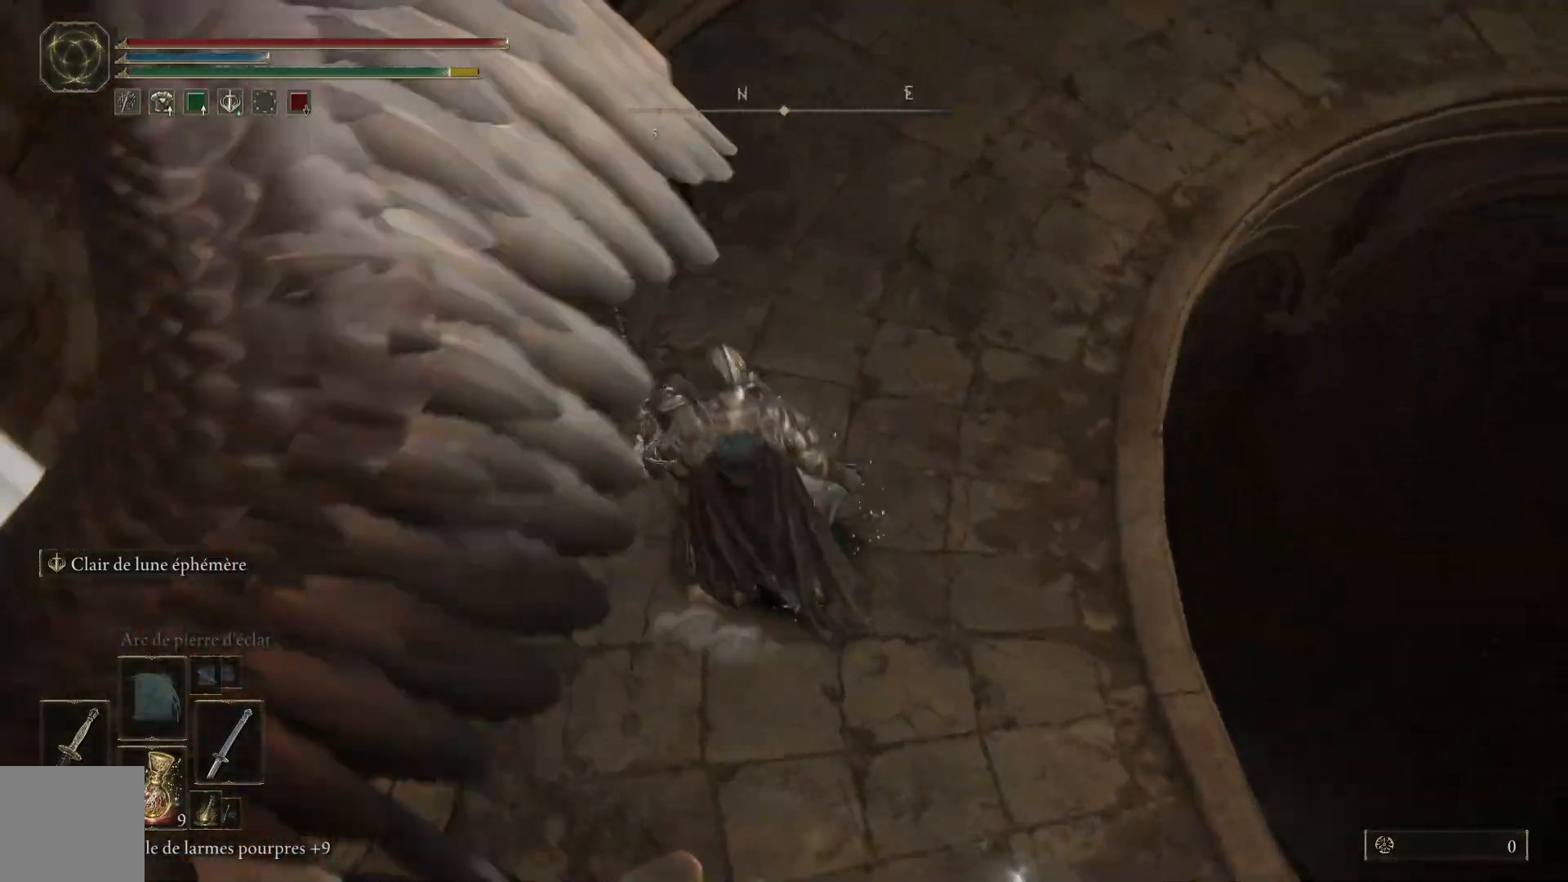
{"buttons": [], "left_stick": "up", "right_stick": "down-right", "events": []}
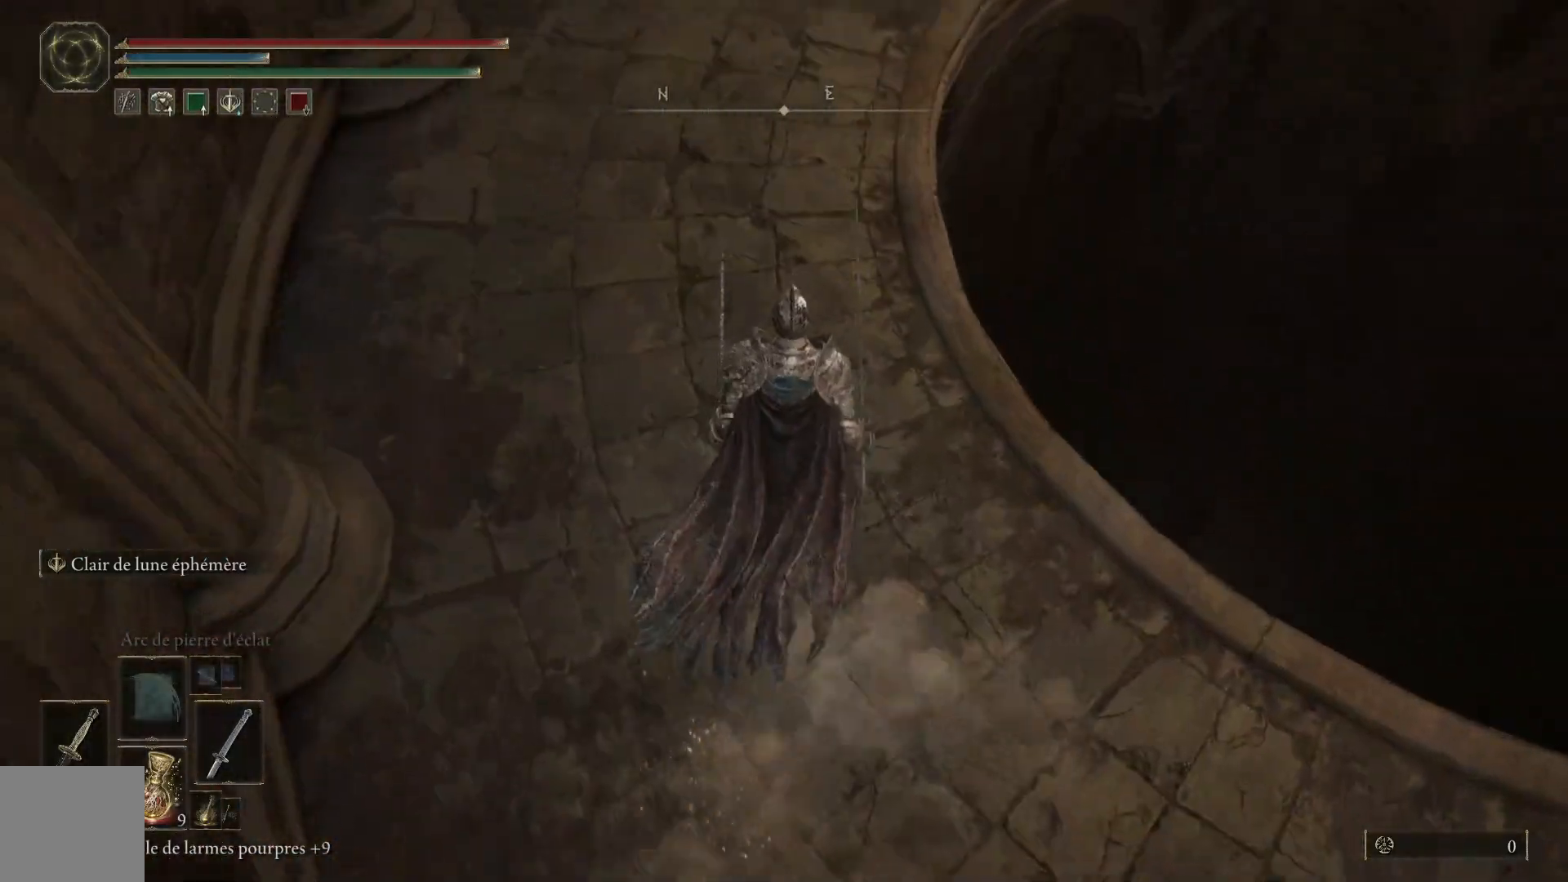
{"buttons": [], "left_stick": "up", "right_stick": "down", "events": [[33, "right_stick", "down"]]}
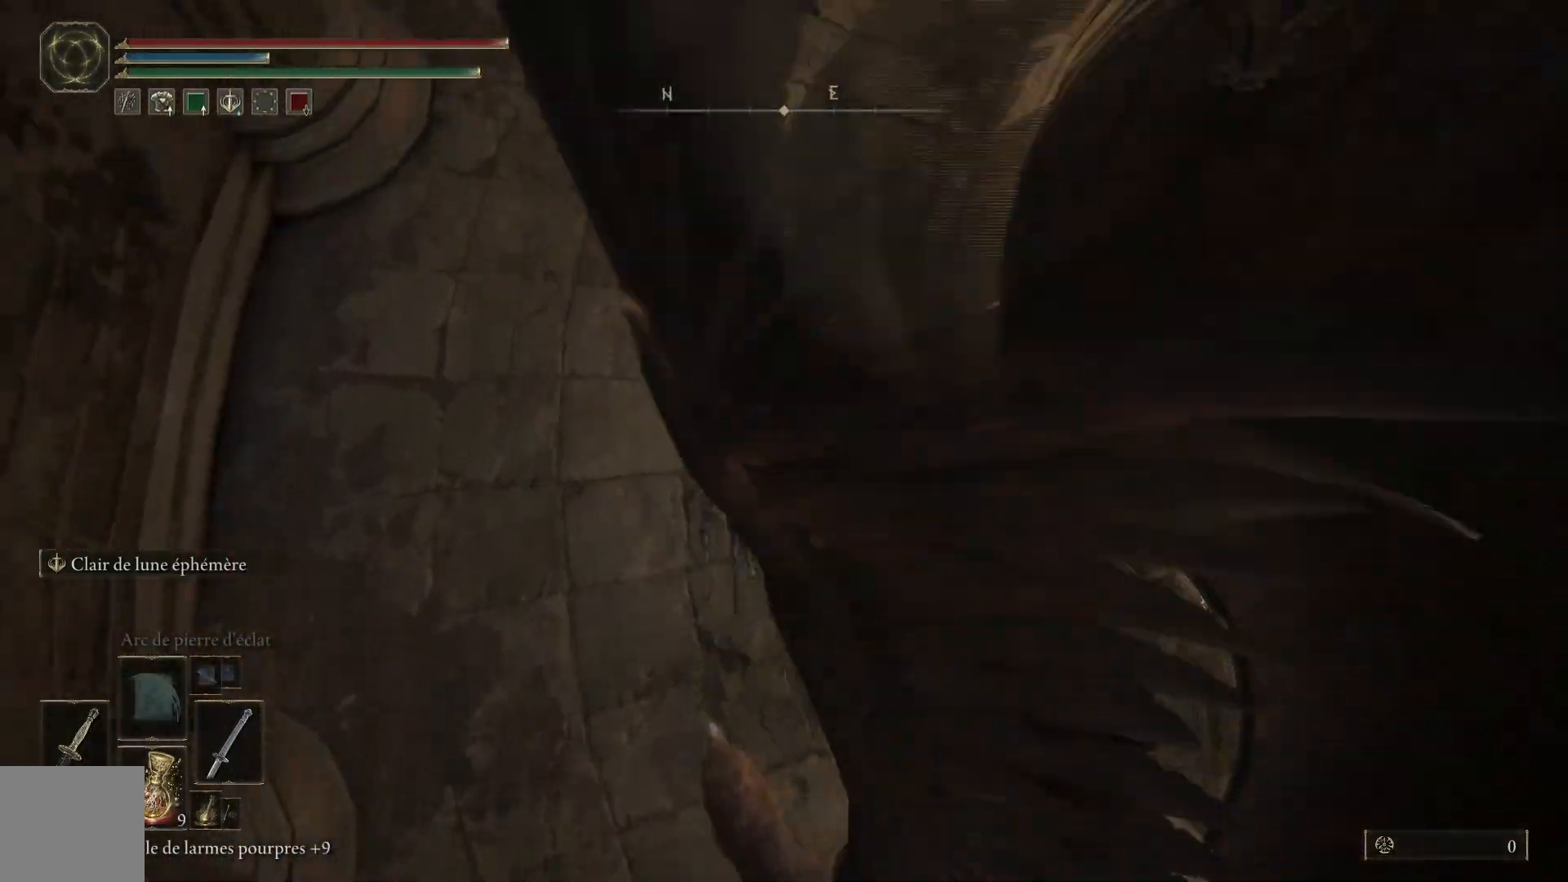
{"buttons": [], "left_stick": "up", "right_stick": "down-left", "events": [[500, "right_stick", "down-left"]]}
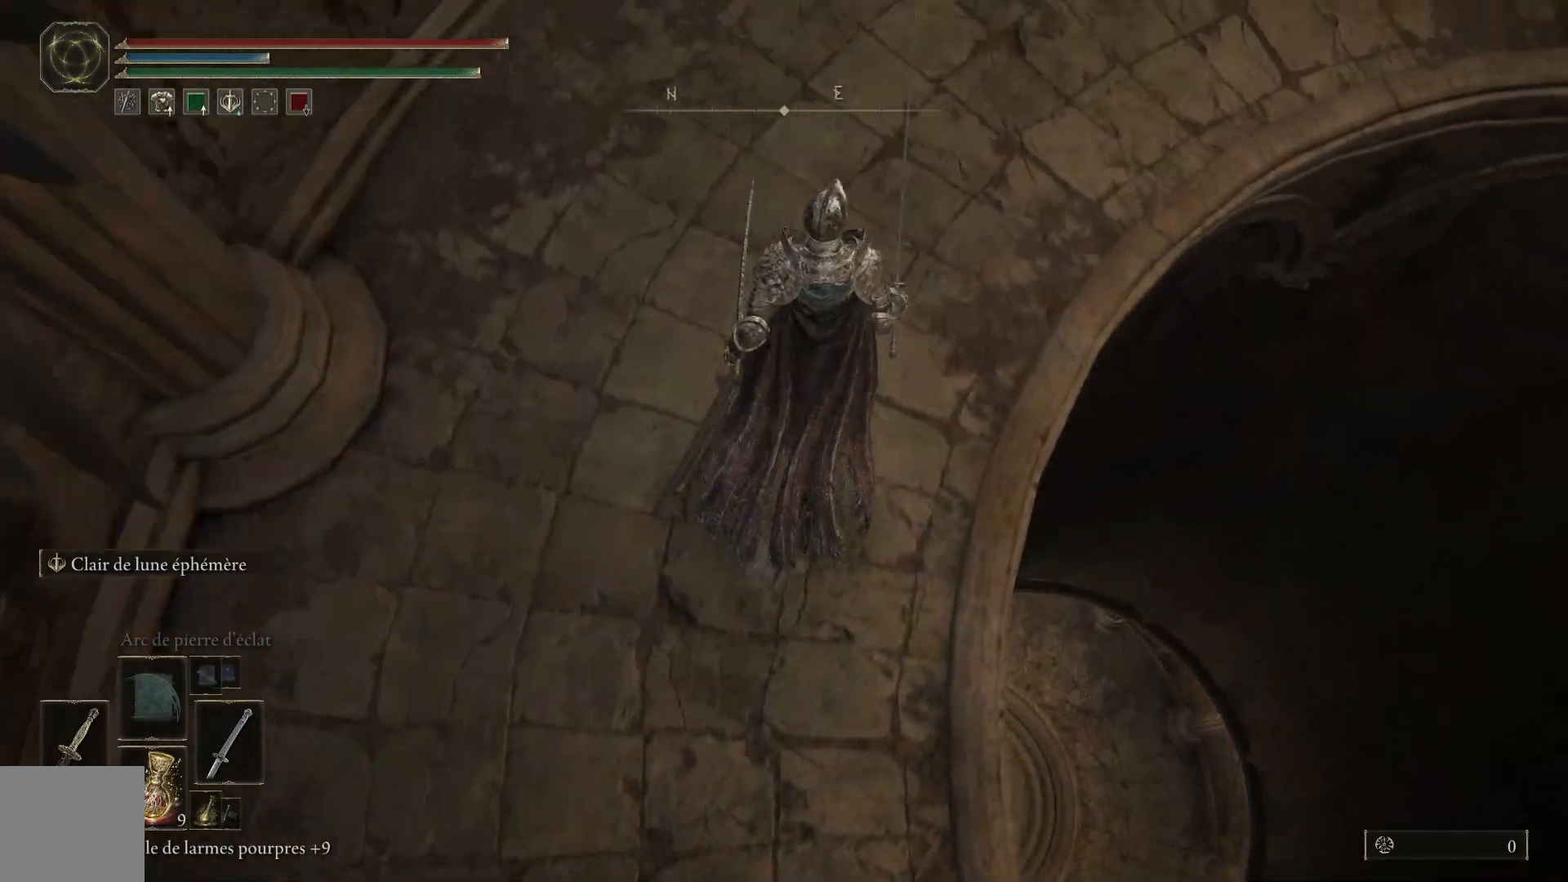
{"buttons": [], "left_stick": "up-right", "right_stick": "down-left", "events": [[67, "left_stick", "up-right"]]}
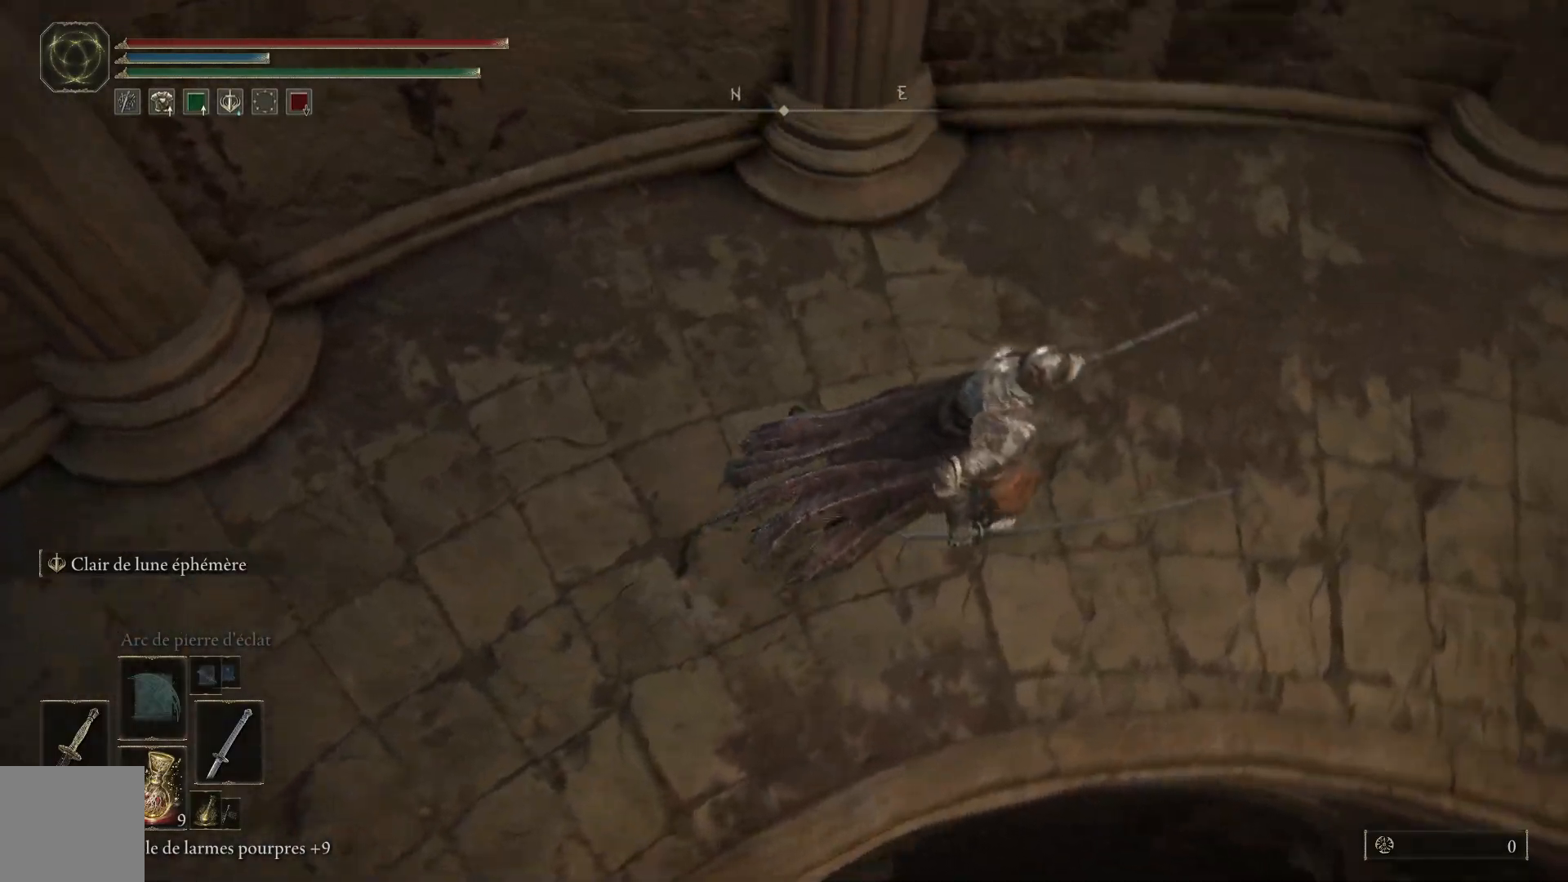
{"buttons": [], "left_stick": "up-right", "right_stick": "right", "events": [[83, "right_stick", "down-right"], [233, "right_stick", "right"]]}
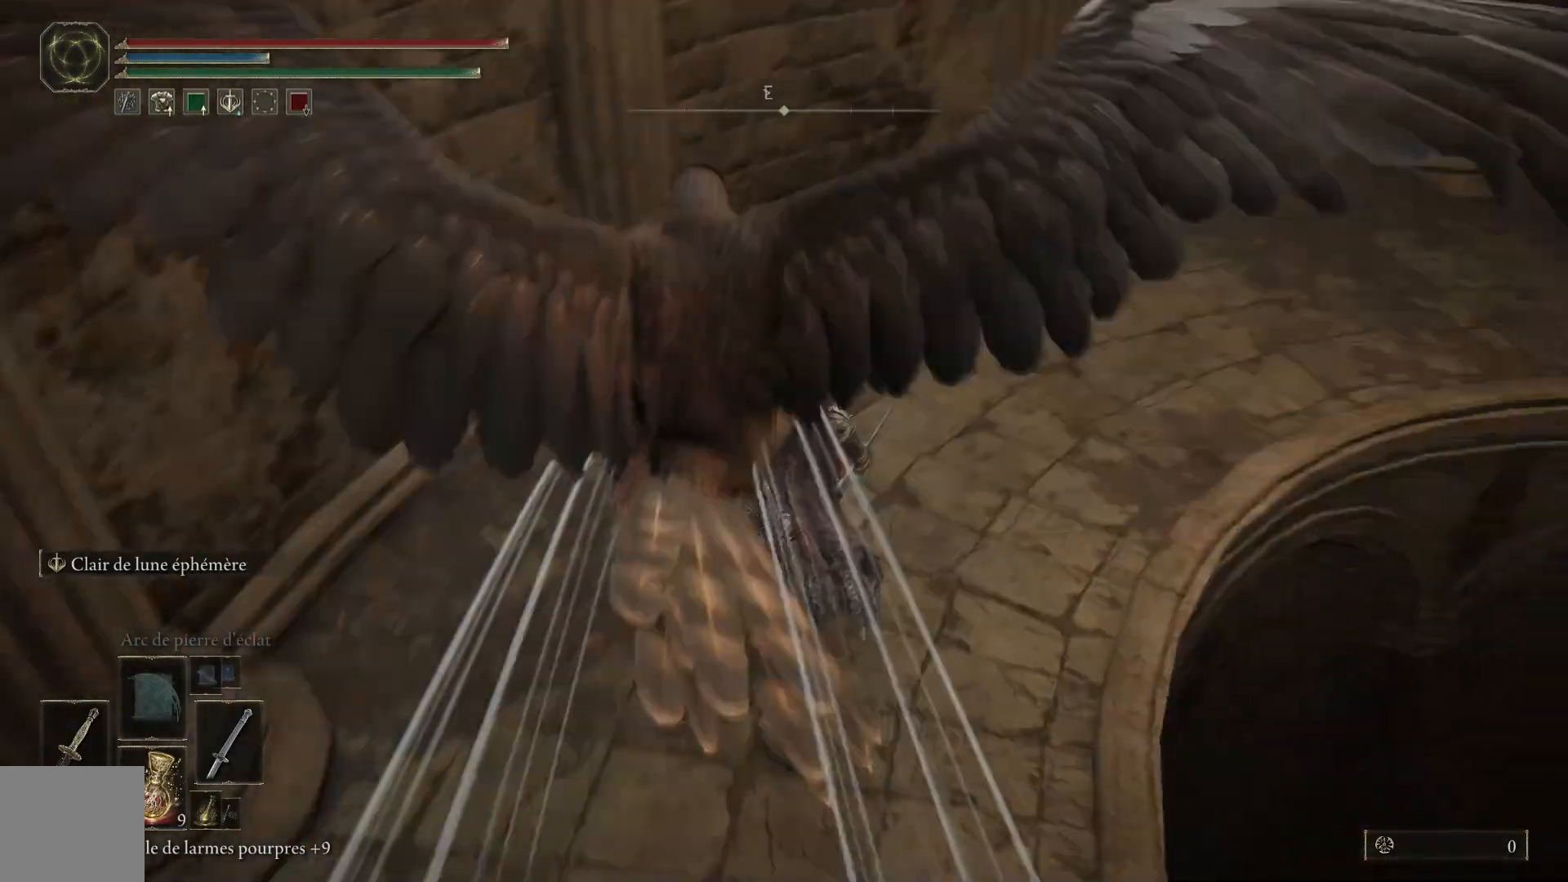
{"buttons": [], "left_stick": "up-right", "right_stick": "down-right", "events": [[200, "right_stick", "center"], [450, "right_stick", "down-right"]]}
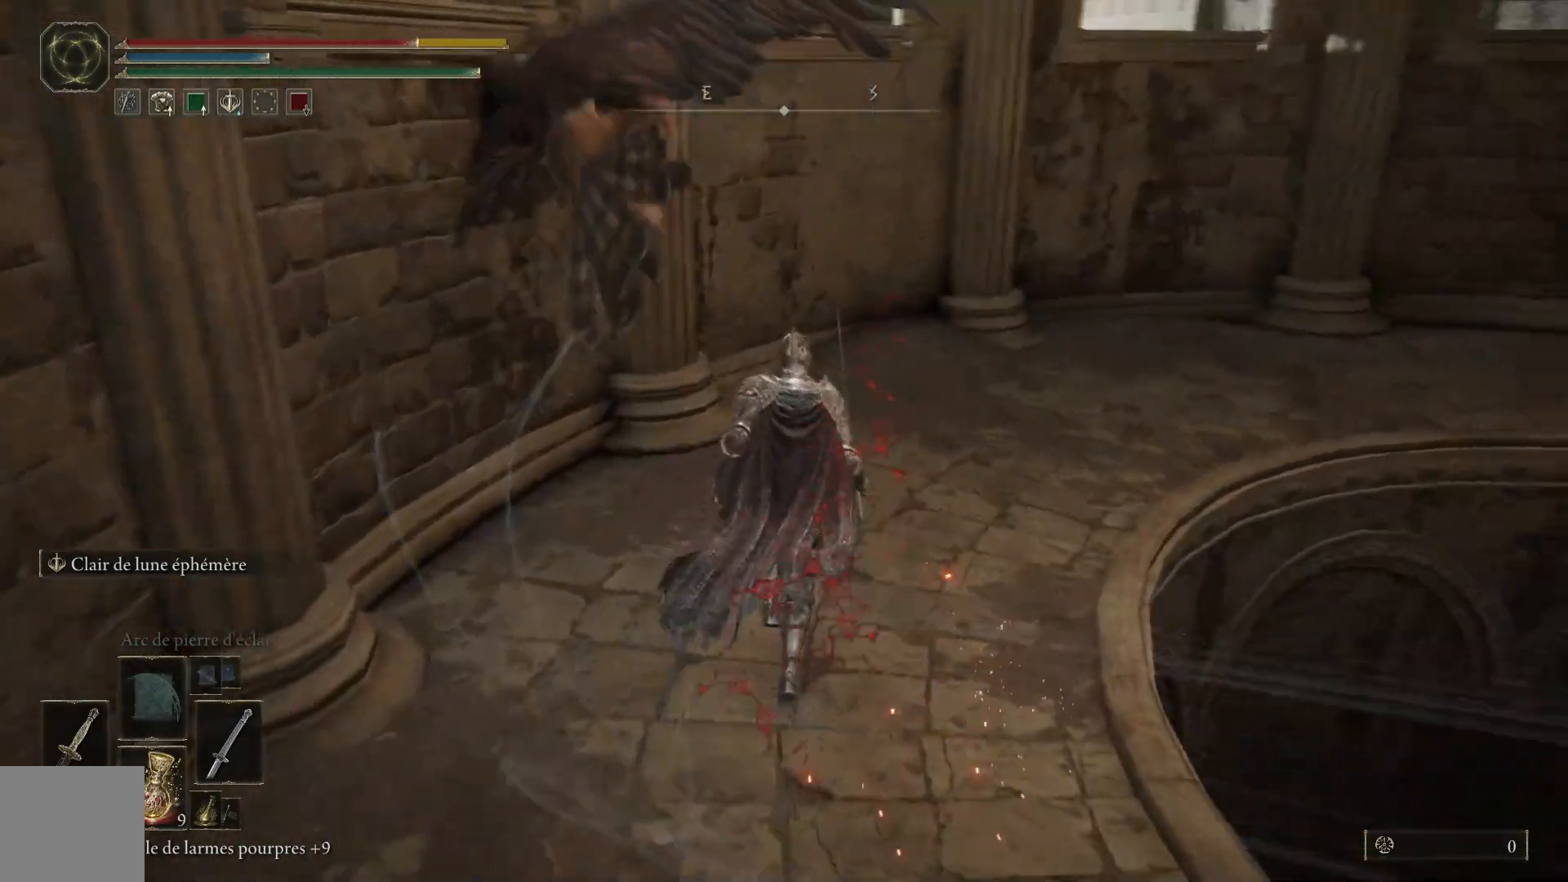
{"buttons": [], "left_stick": "up", "right_stick": "center", "events": [[33, "right_stick", "right"], [283, "left_stick", "up"], [317, "right_stick", "center"]]}
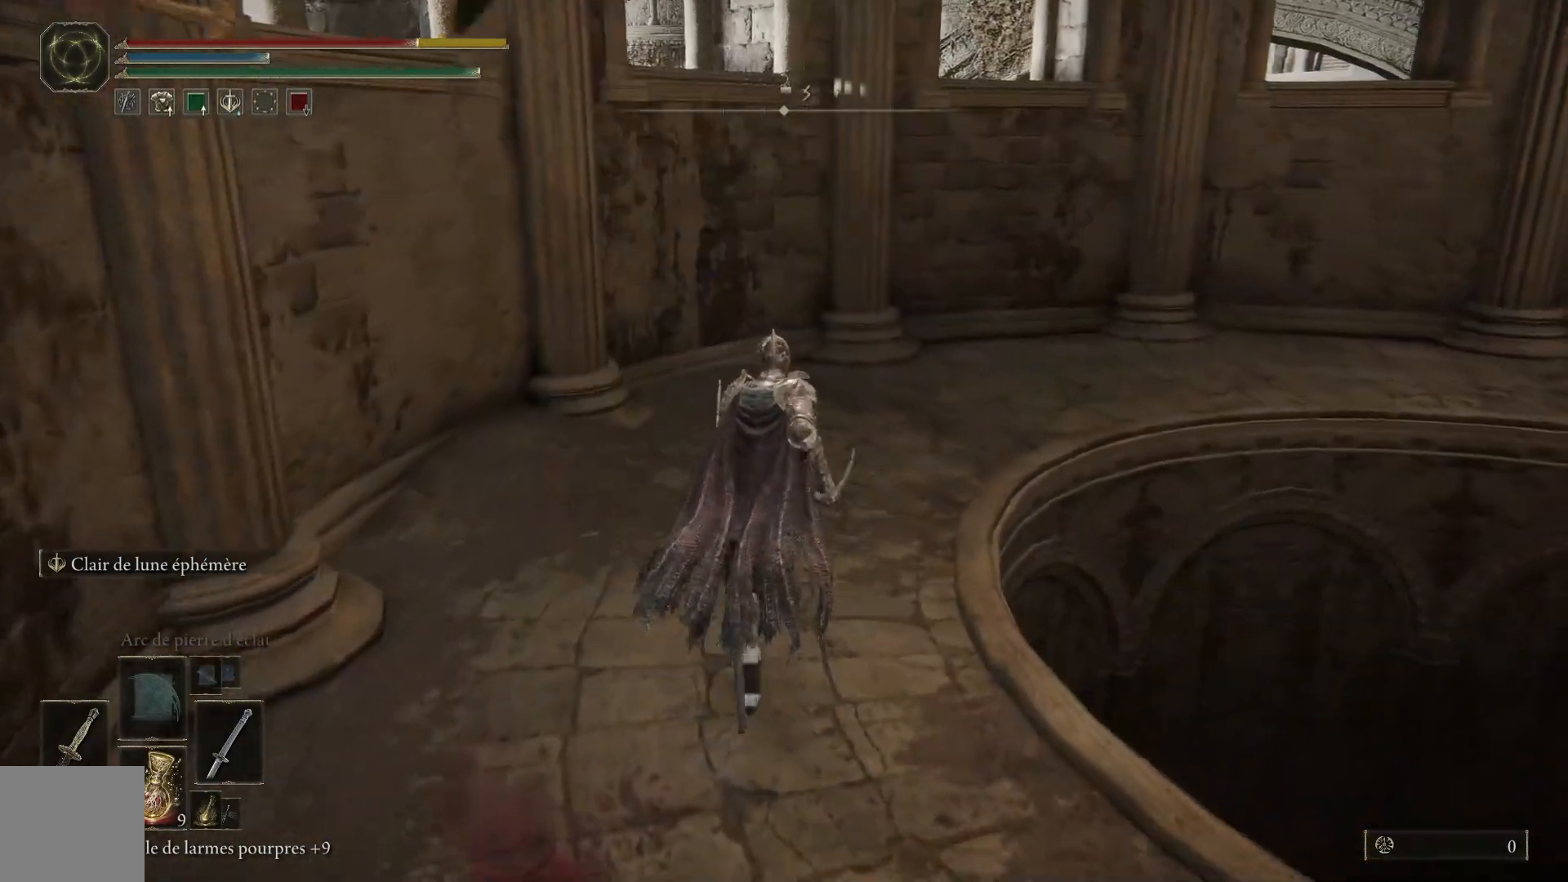
{"buttons": ["R3"], "left_stick": "up", "right_stick": "center", "events": [[483, "R3", "down"]]}
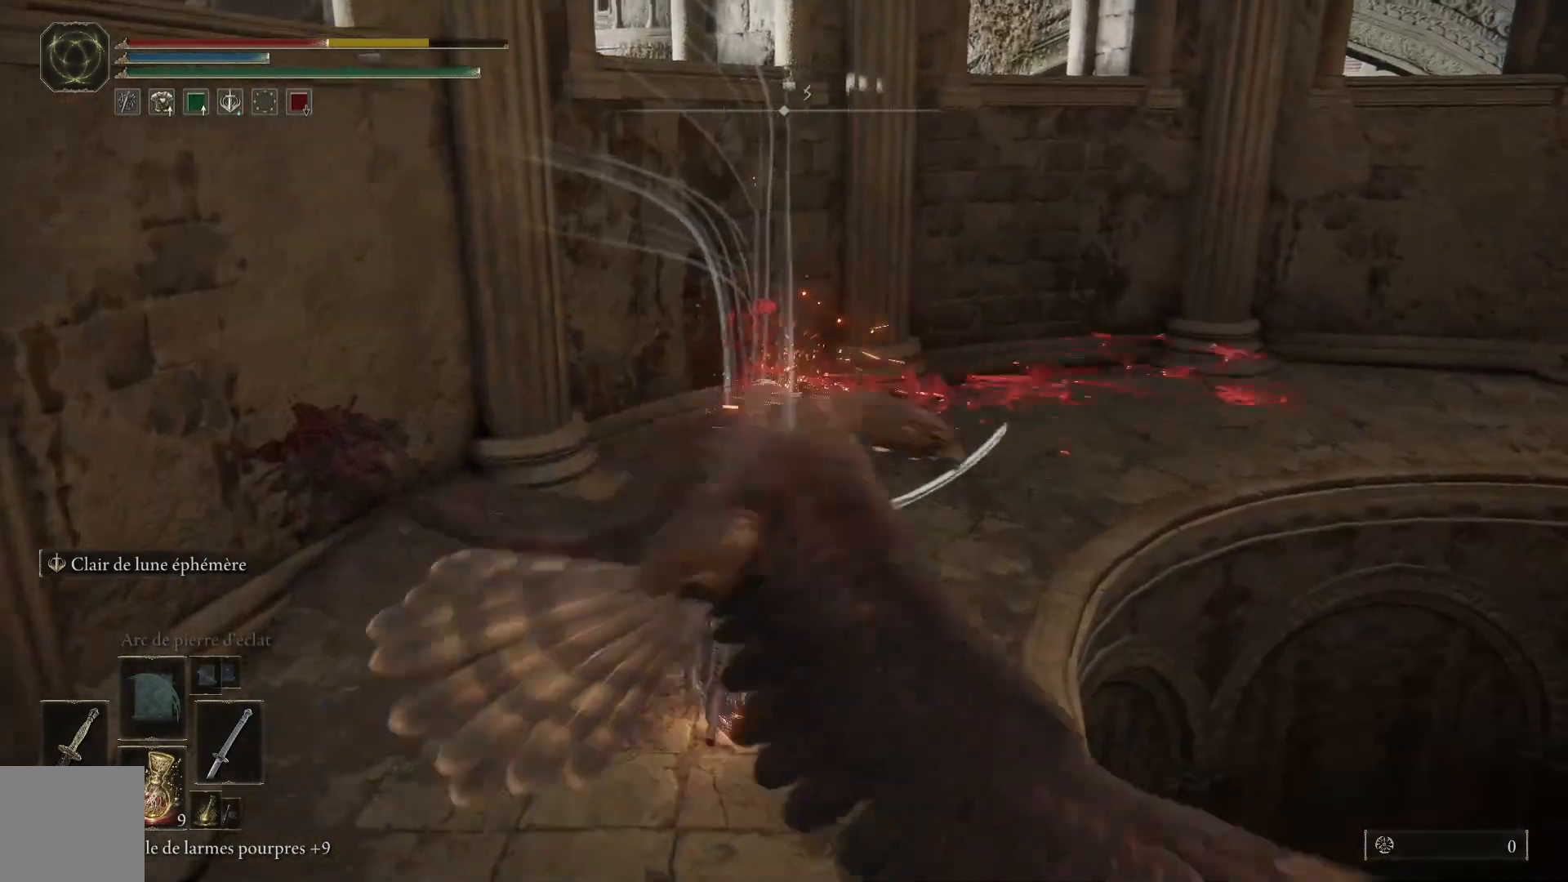
{"buttons": [], "left_stick": "up-left", "right_stick": "center", "events": [[133, "R3", "up"], [367, "left_stick", "up-left"]]}
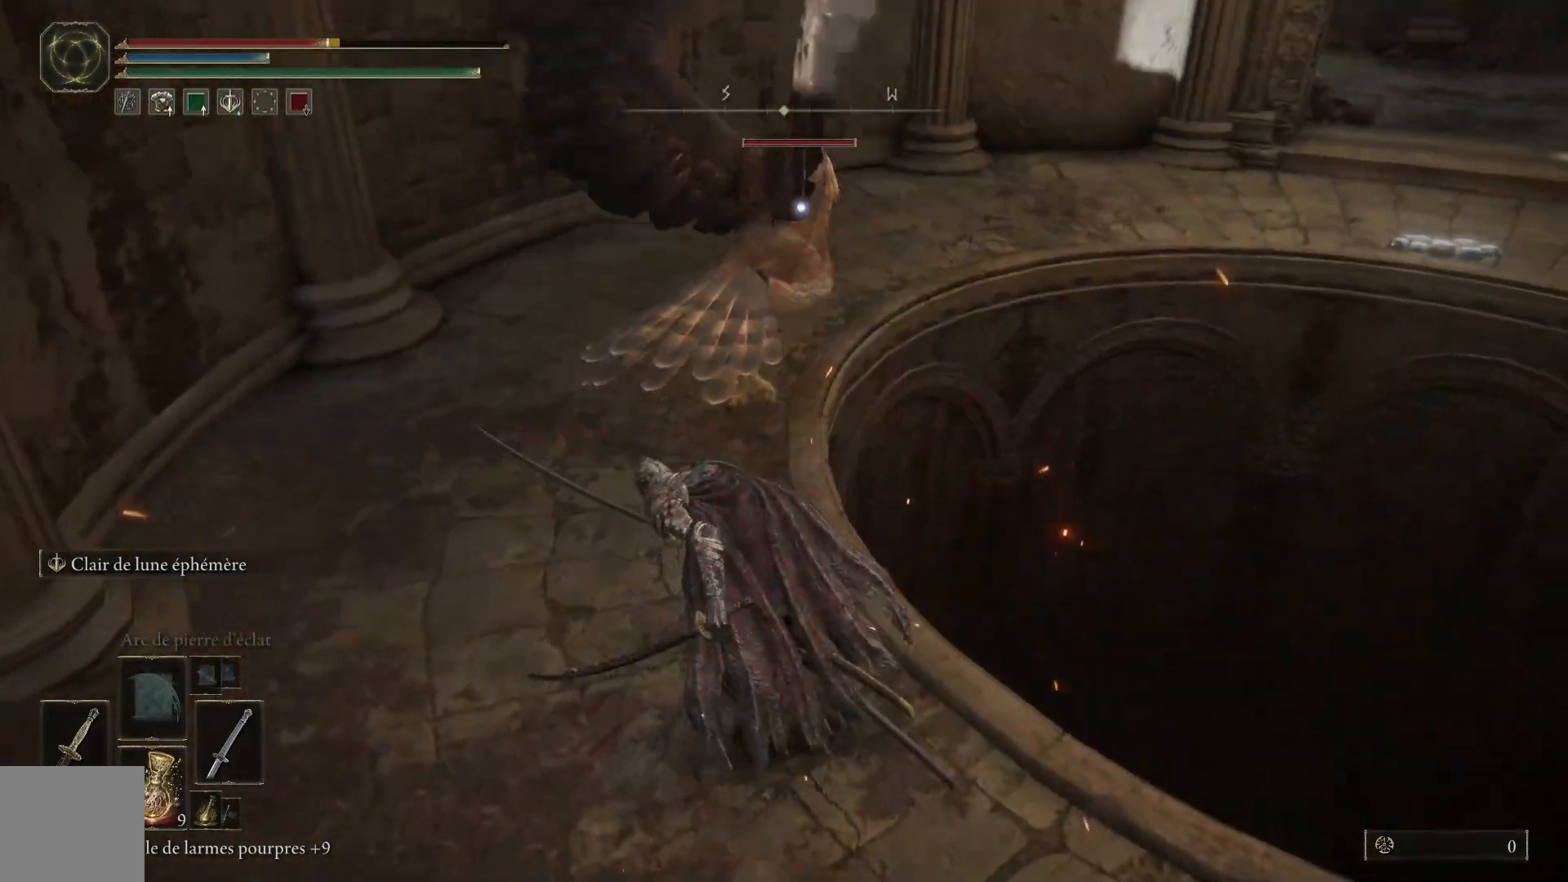
{"buttons": ["L1"], "left_stick": "up-left", "right_stick": "center", "events": [[17, "left_stick", "left"], [283, "L1", "down"], [300, "left_stick", "up-left"], [400, "L1", "up"], [500, "L1", "down"]]}
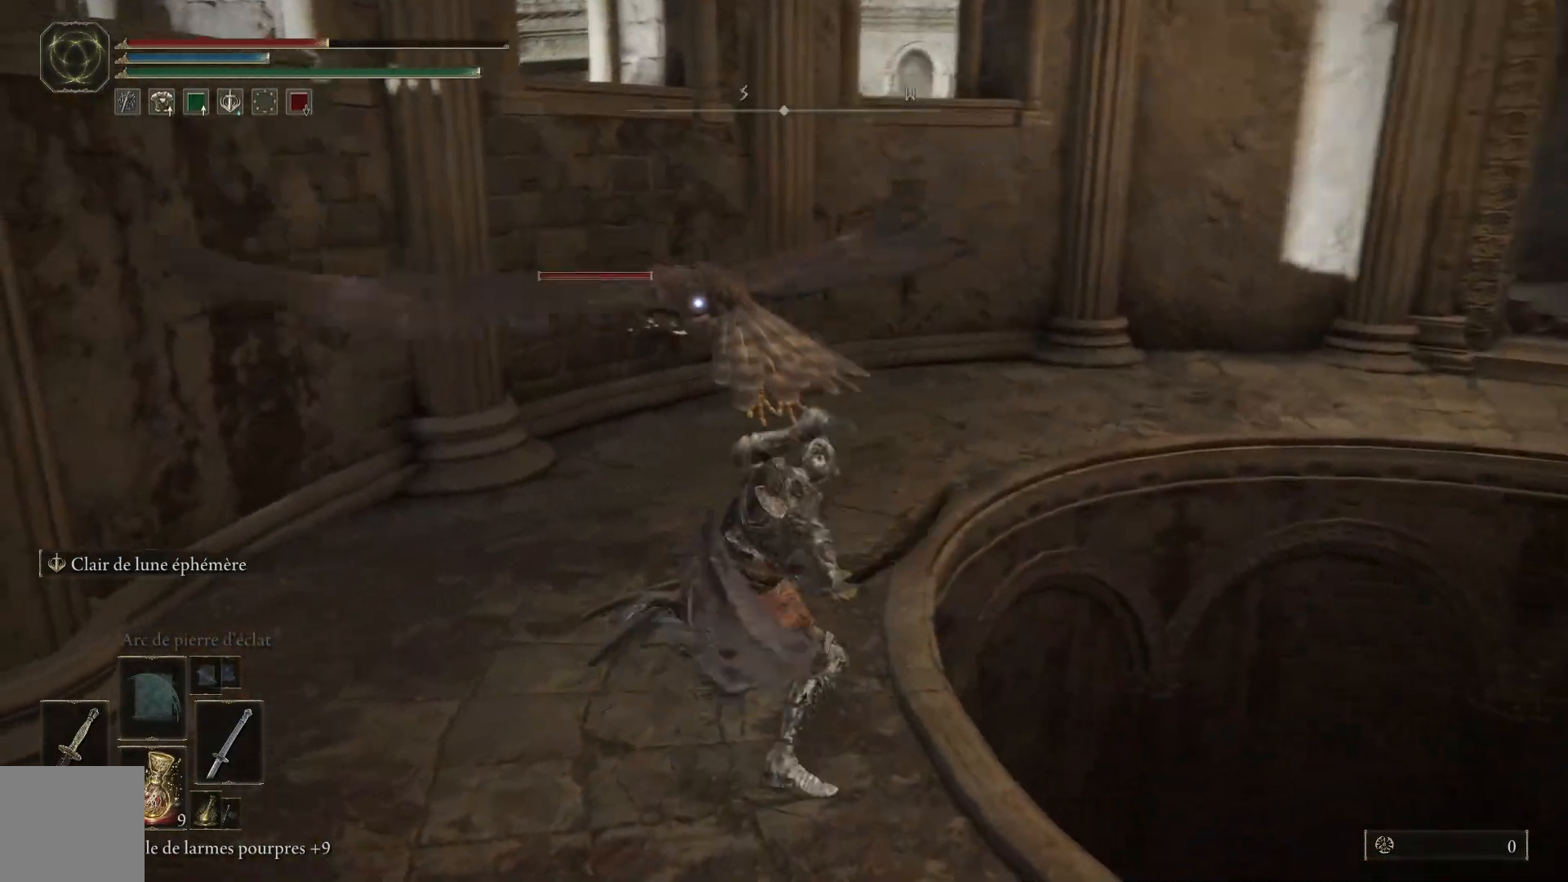
{"buttons": [], "left_stick": "up-left", "right_stick": "center", "events": [[117, "L1", "up"]]}
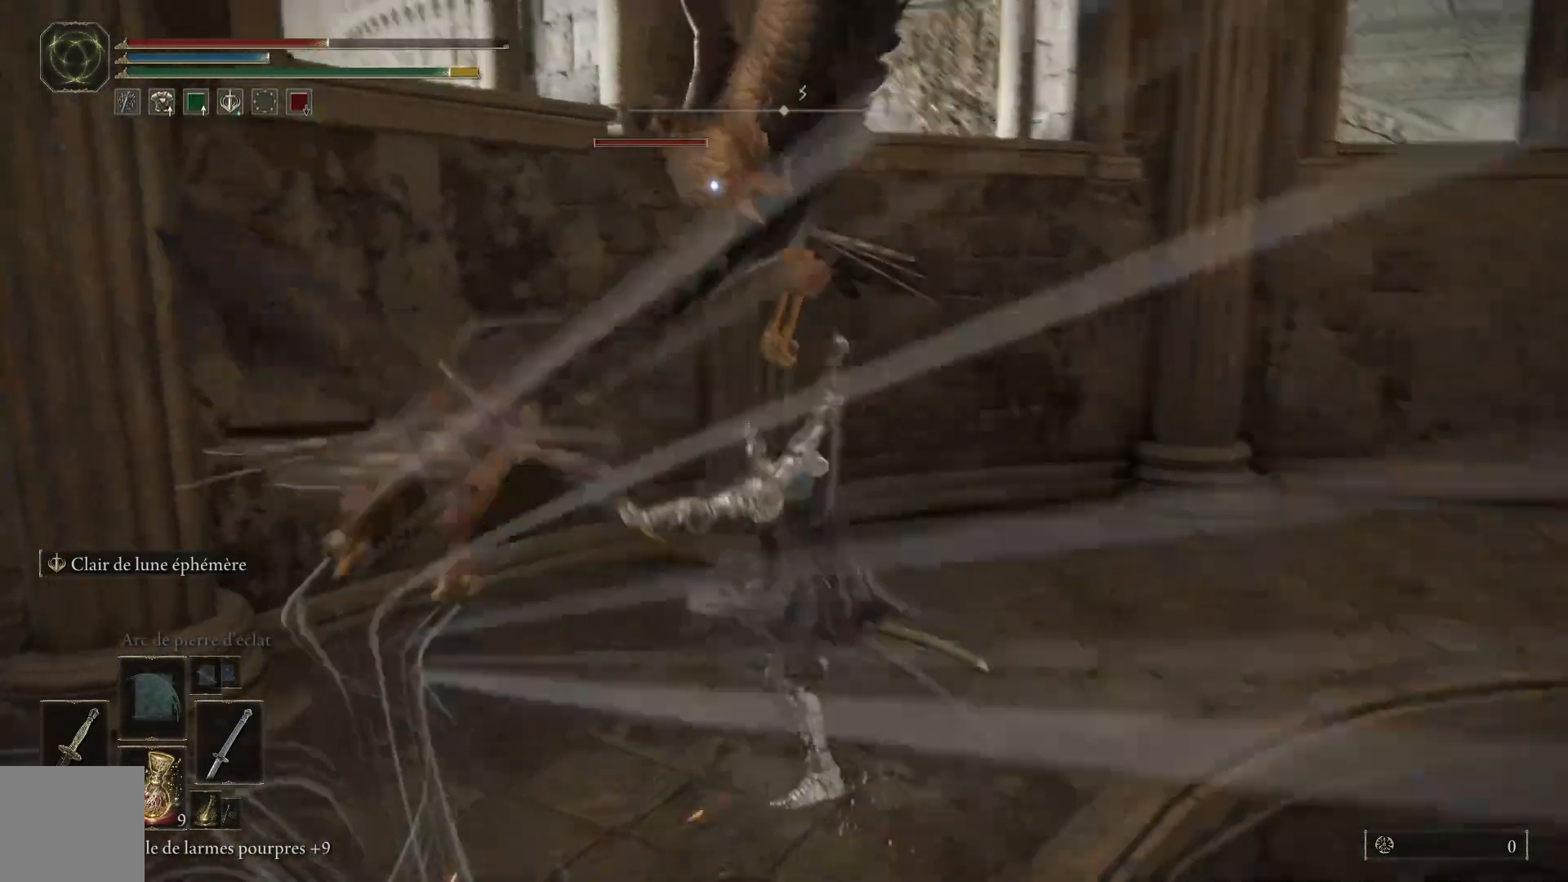
{"buttons": [], "left_stick": "up-left", "right_stick": "center", "events": [[150, "L1", "down"], [283, "L1", "up"], [367, "L1", "down"], [483, "L1", "up"]]}
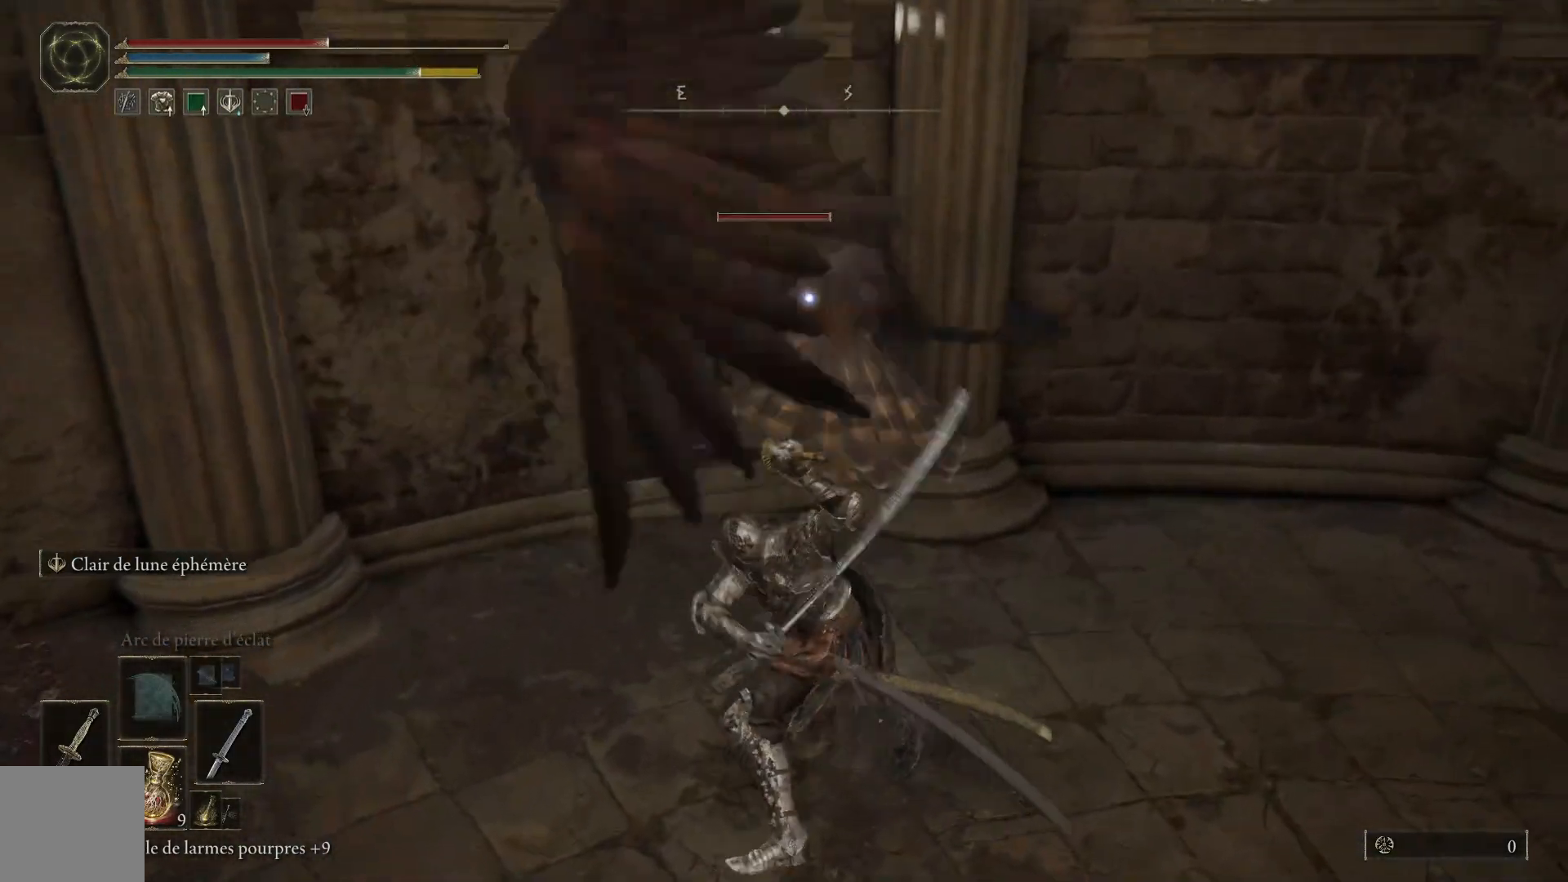
{"buttons": ["L1"], "left_stick": "up", "right_stick": "center", "events": [[67, "L1", "down"], [100, "left_stick", "up"], [183, "L1", "up"], [250, "L1", "down"], [383, "L1", "up"], [467, "L1", "down"]]}
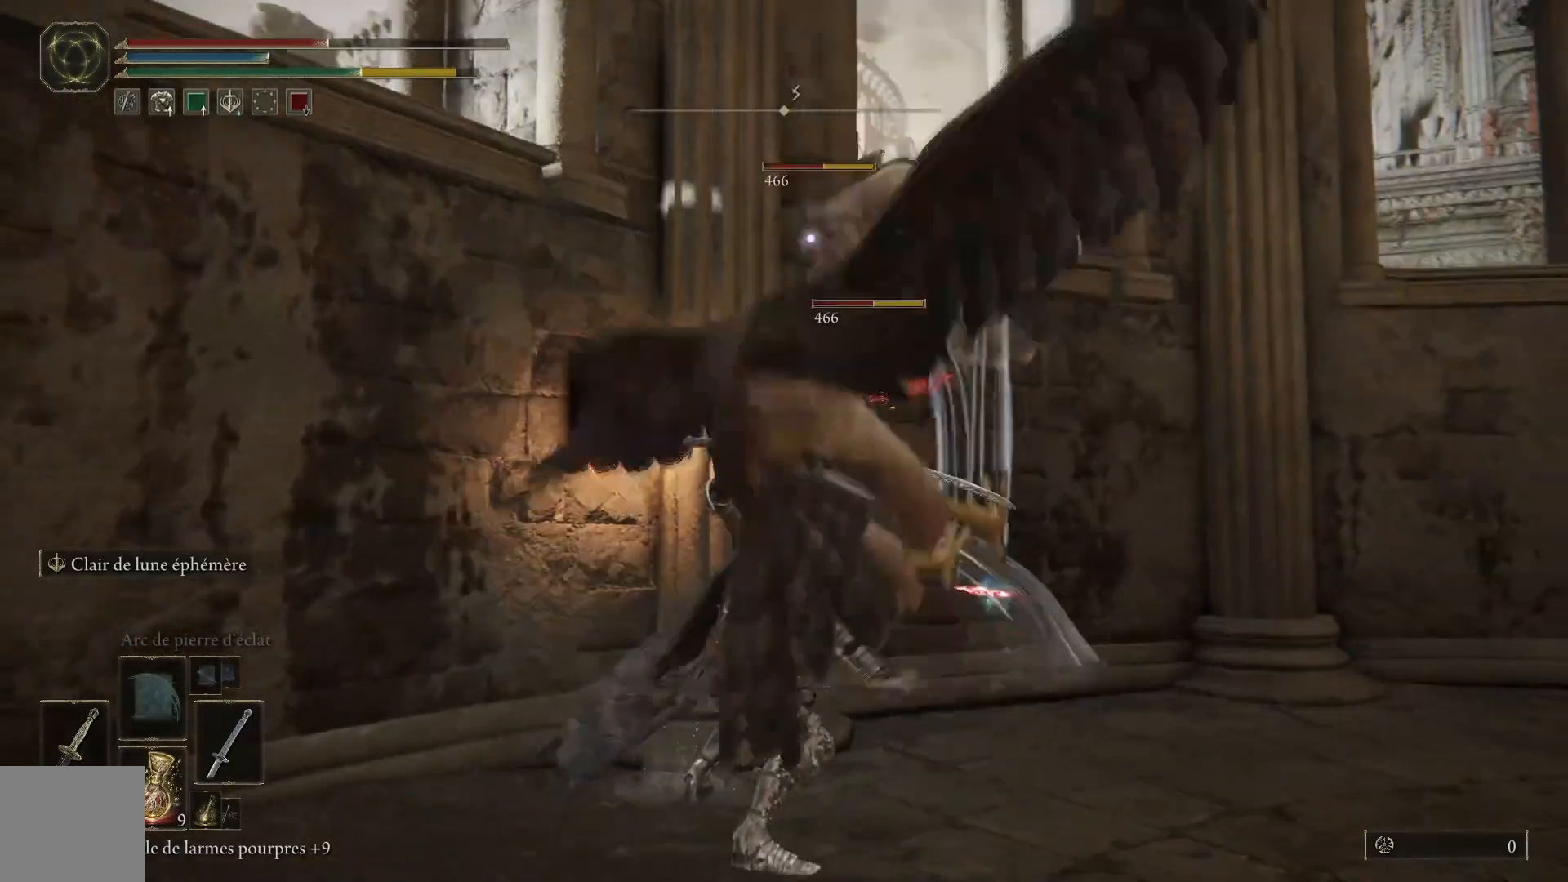
{"buttons": ["L1"], "left_stick": "up", "right_stick": "center", "events": [[117, "L1", "up"], [183, "L1", "down"], [317, "L1", "up"], [383, "L1", "down"]]}
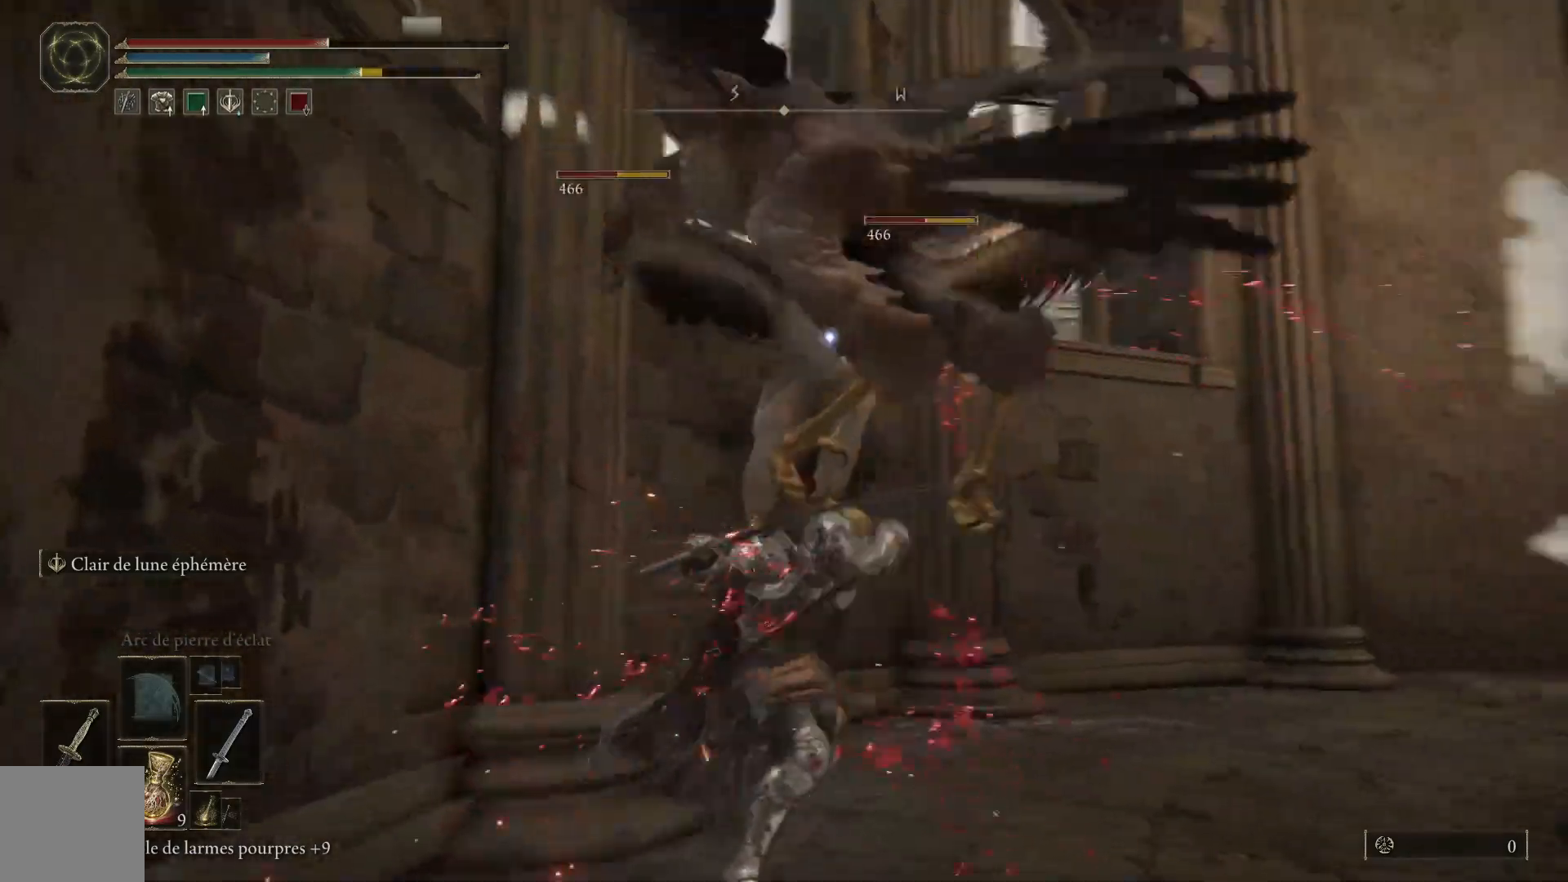
{"buttons": [], "left_stick": "up", "right_stick": "center", "events": [[17, "L1", "up"], [100, "L1", "down"], [233, "L1", "up"], [317, "L1", "down"], [450, "L1", "up"]]}
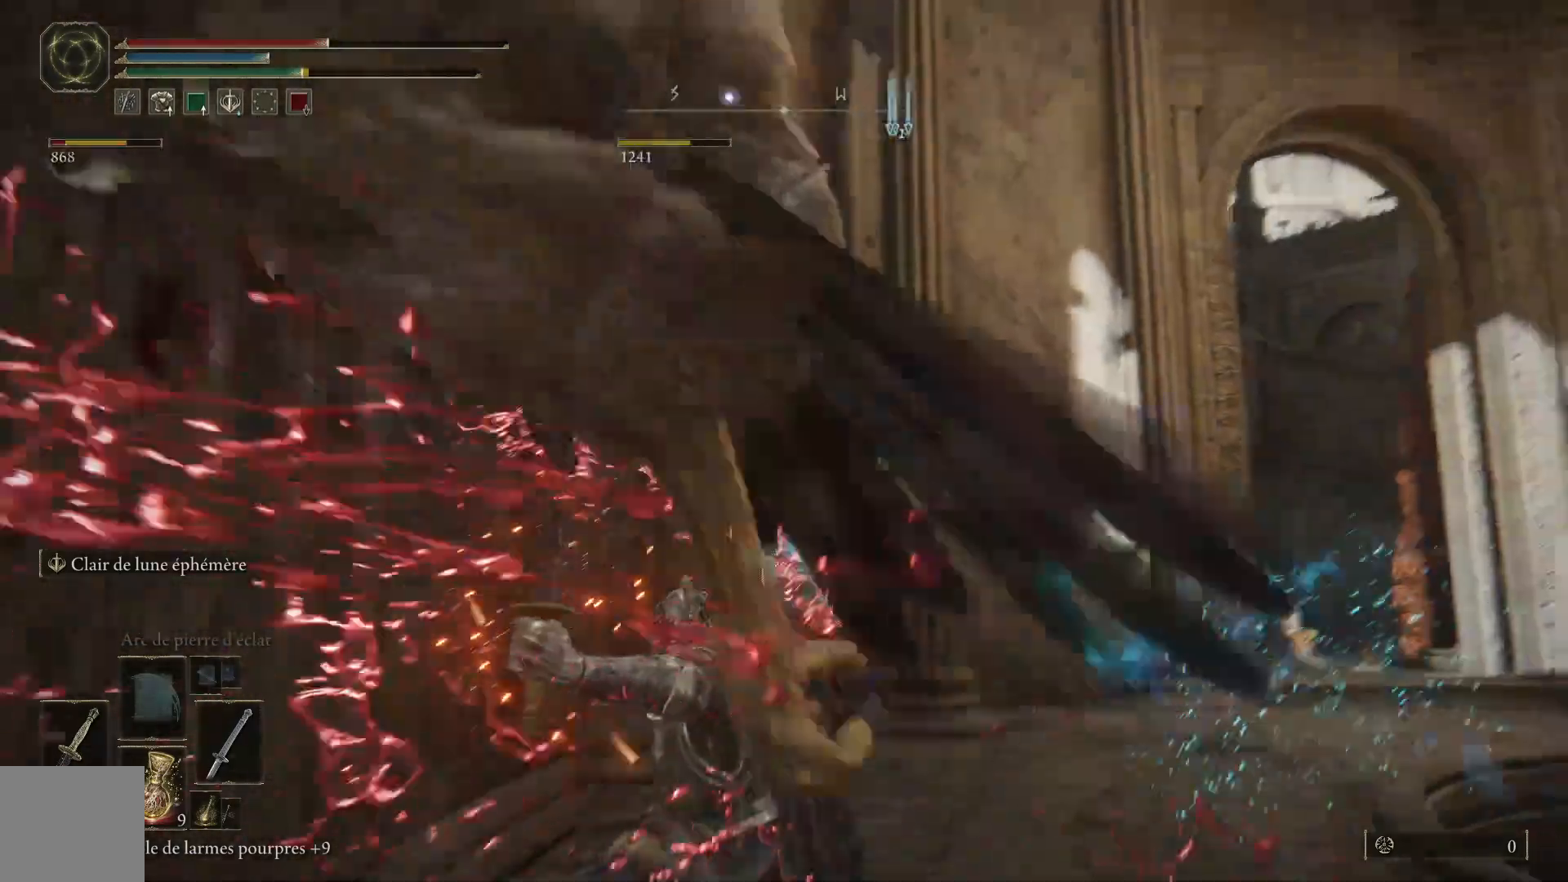
{"buttons": [], "left_stick": "up", "right_stick": "center"}